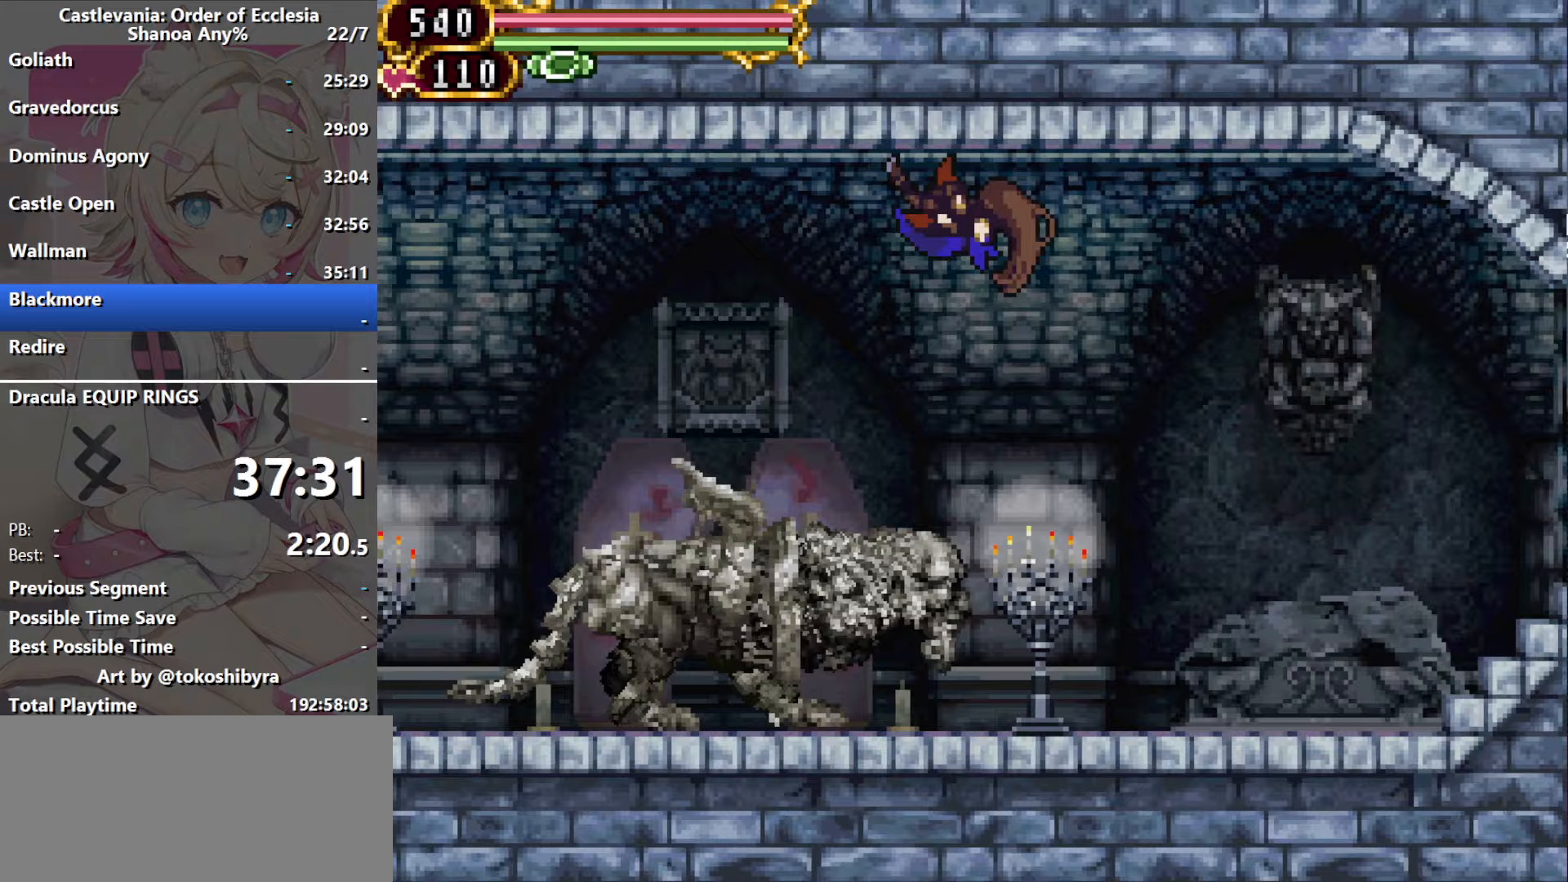
Gameplay with a controller (Nintendo layout); each line is a JSON object with the inputs held at the frame after it (dt_ms = milliseconds from this image to that frame). "events" lists button and stick changes between this image and that frame as [ms after this image, input, new state], when the widget could be followed in between. Not read: L1 L3 R3 X.
{"dt_ms": 400, "buttons": ["DPAD_LEFT"], "events": [[200, "B", "down"], [367, "B", "up"]]}
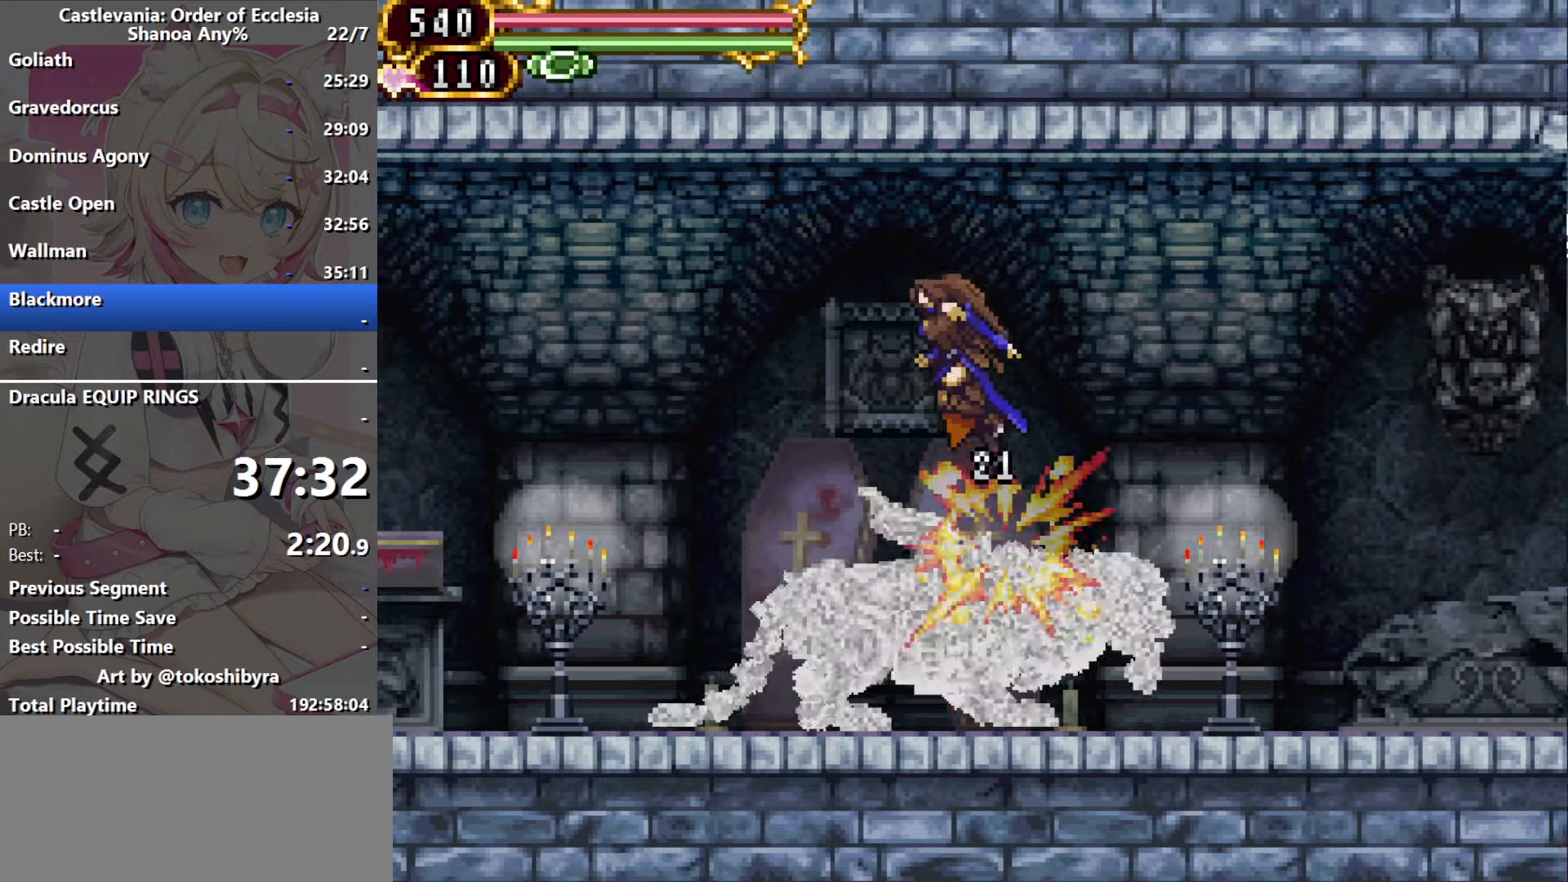
{"dt_ms": 500, "buttons": ["DPAD_LEFT"], "events": [[150, "B", "down"], [267, "B", "up"], [400, "B", "down"], [500, "B", "up"]]}
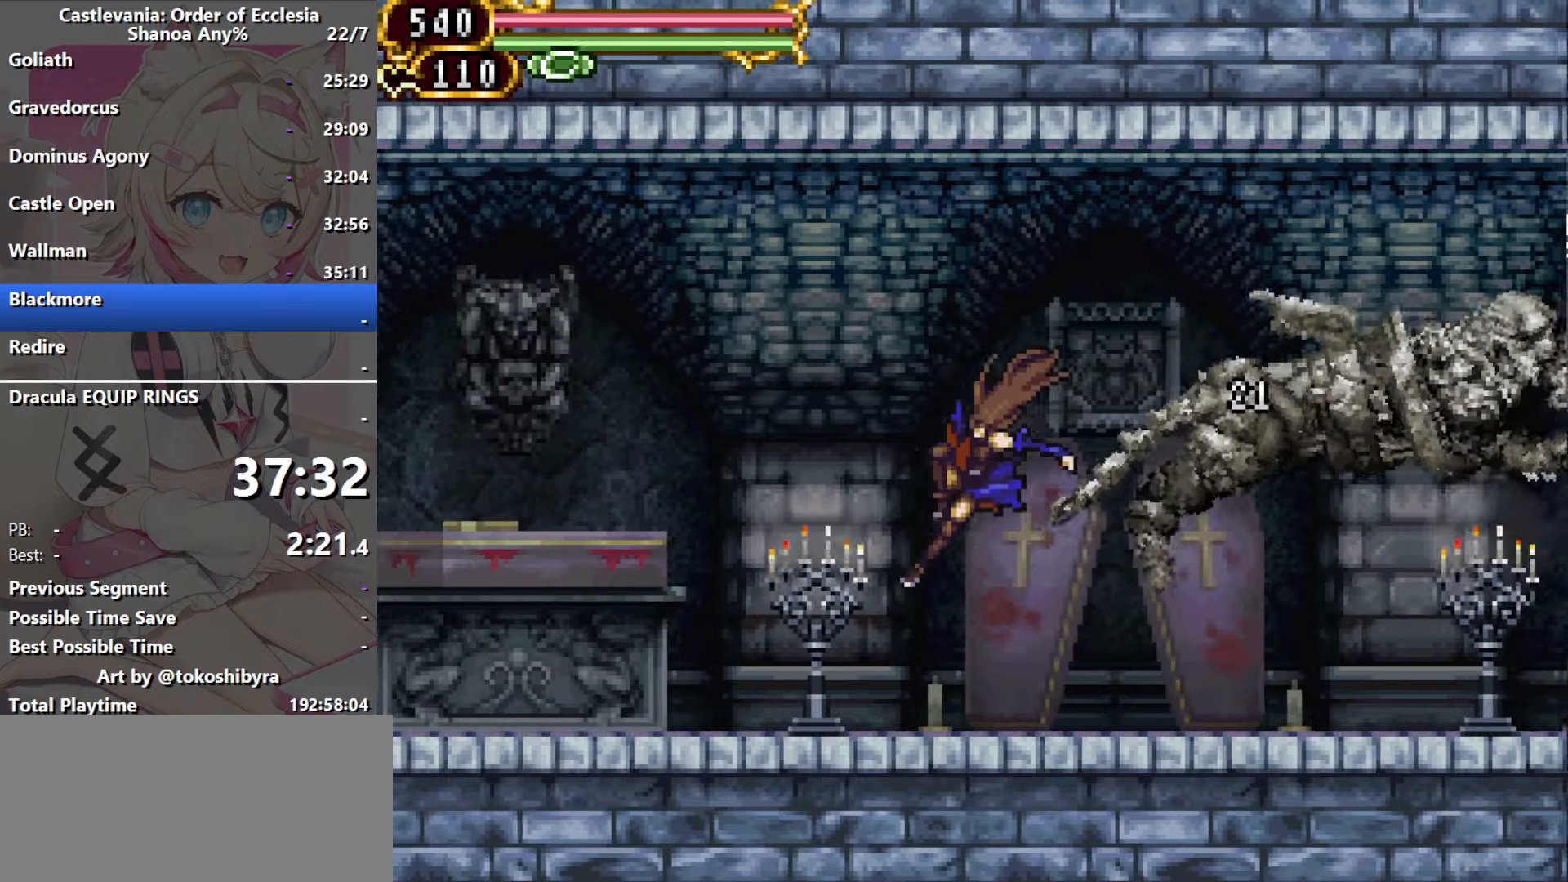
{"dt_ms": 500, "buttons": ["B", "DPAD_LEFT"], "events": [[150, "B", "down"], [267, "B", "up"], [417, "B", "down"]]}
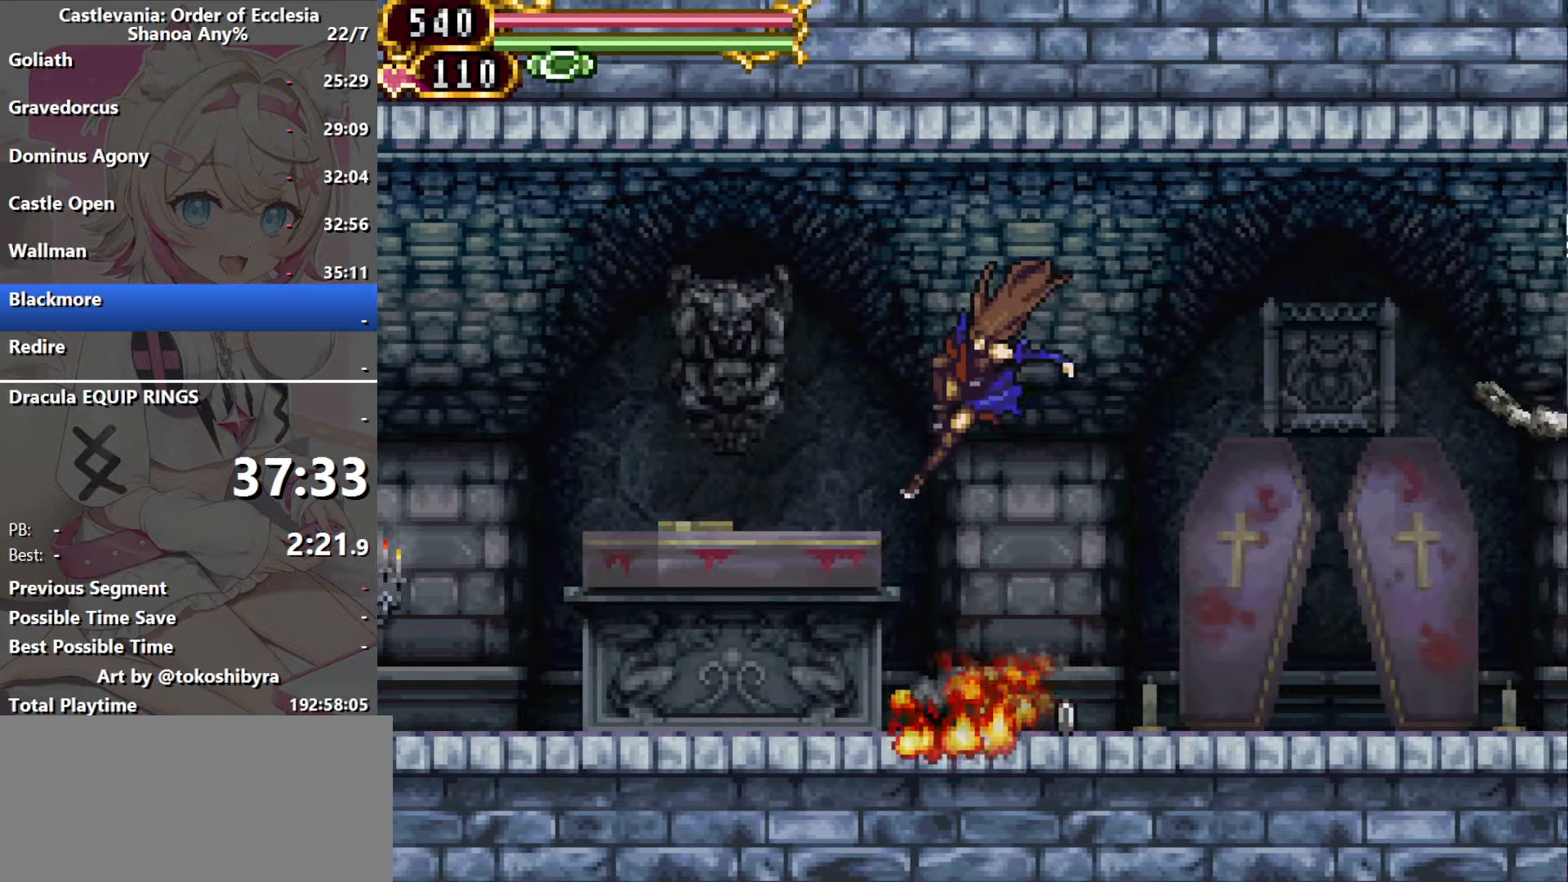
{"dt_ms": 500, "buttons": ["DPAD_LEFT"], "events": [[50, "B", "up"], [217, "B", "down"], [483, "B", "up"]]}
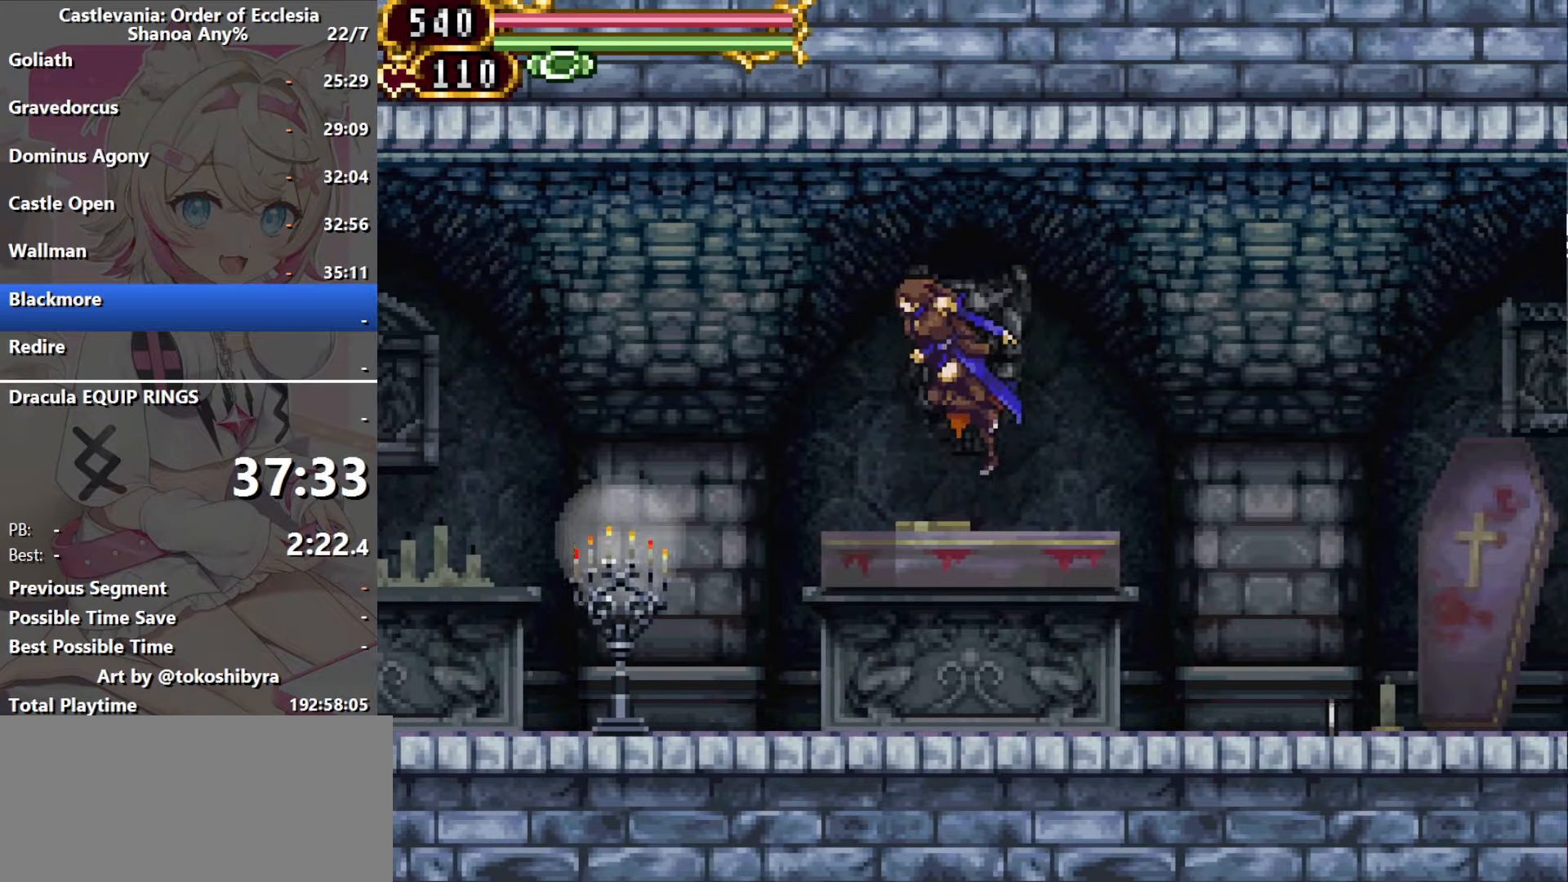
{"dt_ms": 500, "buttons": ["B", "DPAD_LEFT"], "events": [[133, "B", "down"], [267, "B", "up"], [383, "B", "down"]]}
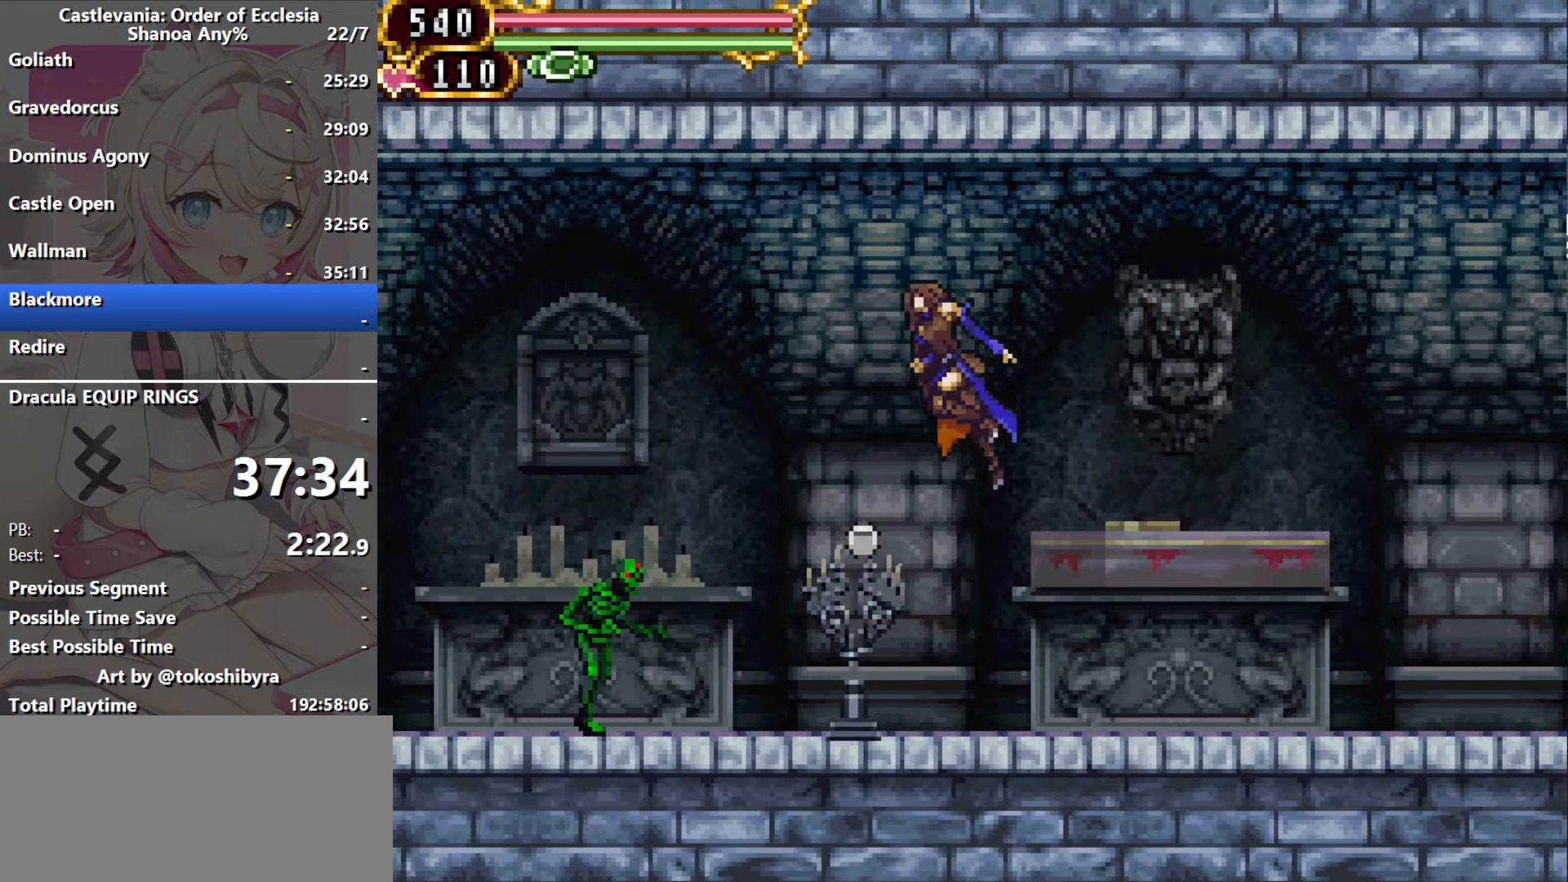
{"dt_ms": 500, "buttons": ["B", "DPAD_LEFT"], "events": [[83, "B", "up"], [250, "B", "down"], [350, "B", "up"], [417, "B", "down"]]}
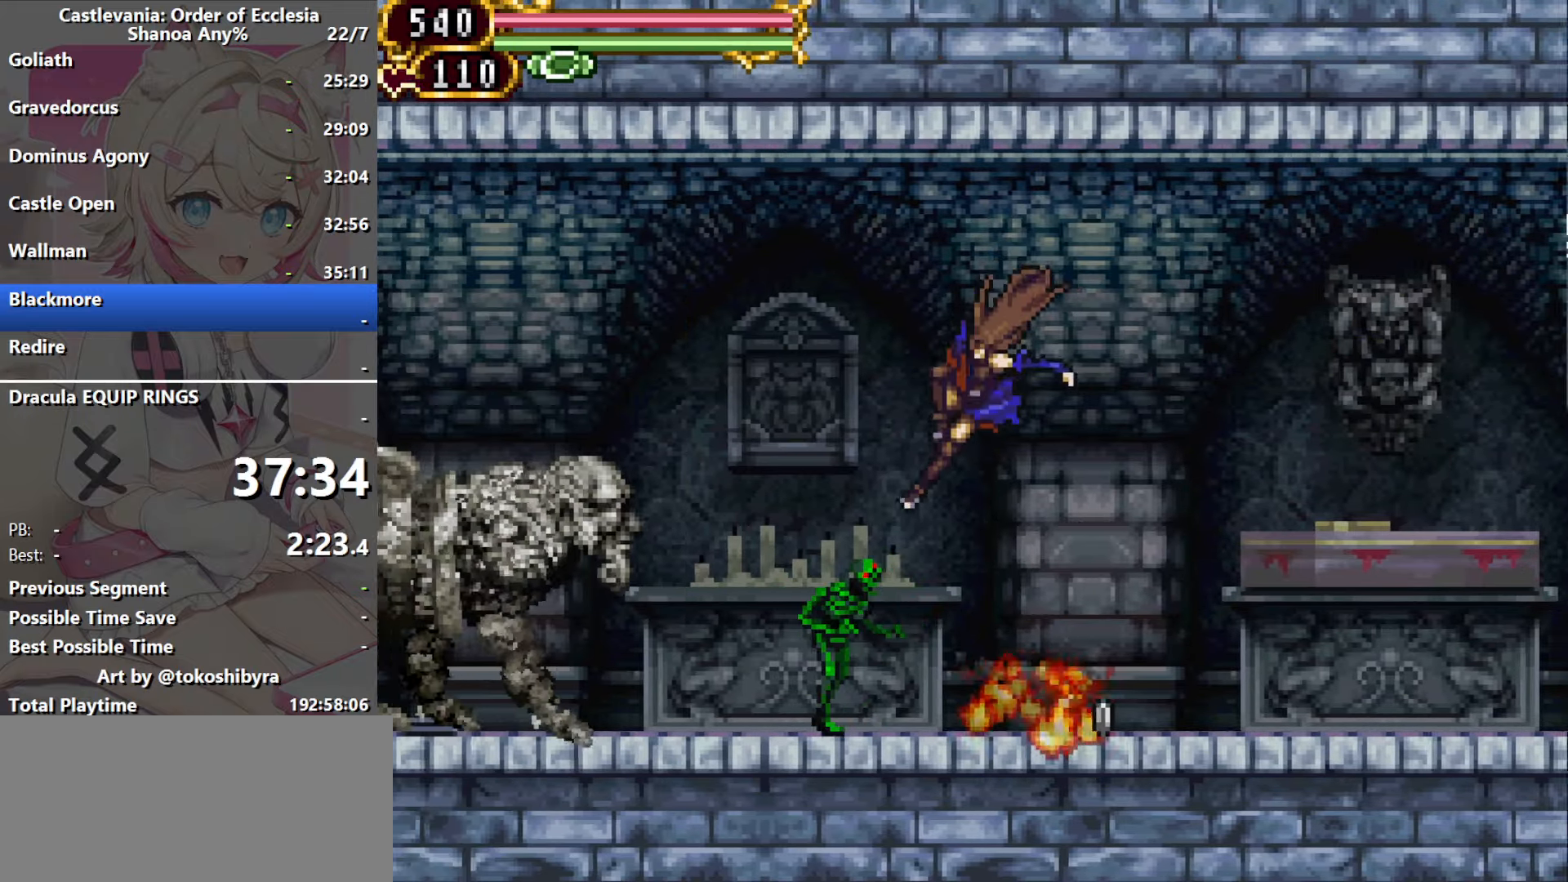
{"dt_ms": 500, "buttons": ["DPAD_LEFT"], "events": [[100, "B", "up"]]}
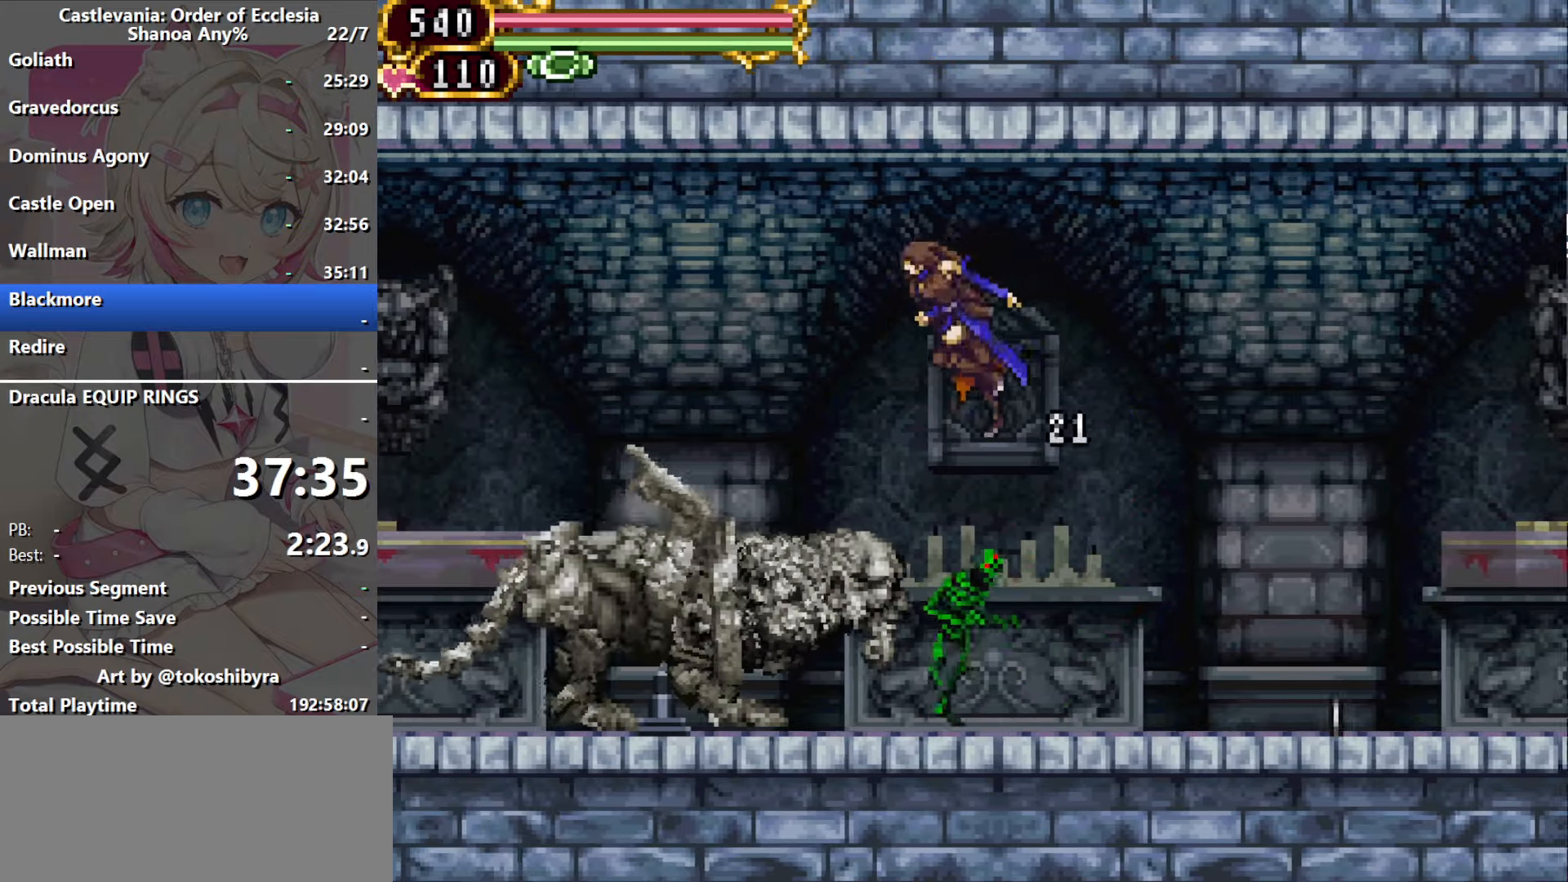
{"dt_ms": 500, "buttons": ["DPAD_LEFT"], "events": [[17, "B", "down"], [183, "B", "up"], [317, "B", "down"], [467, "B", "up"]]}
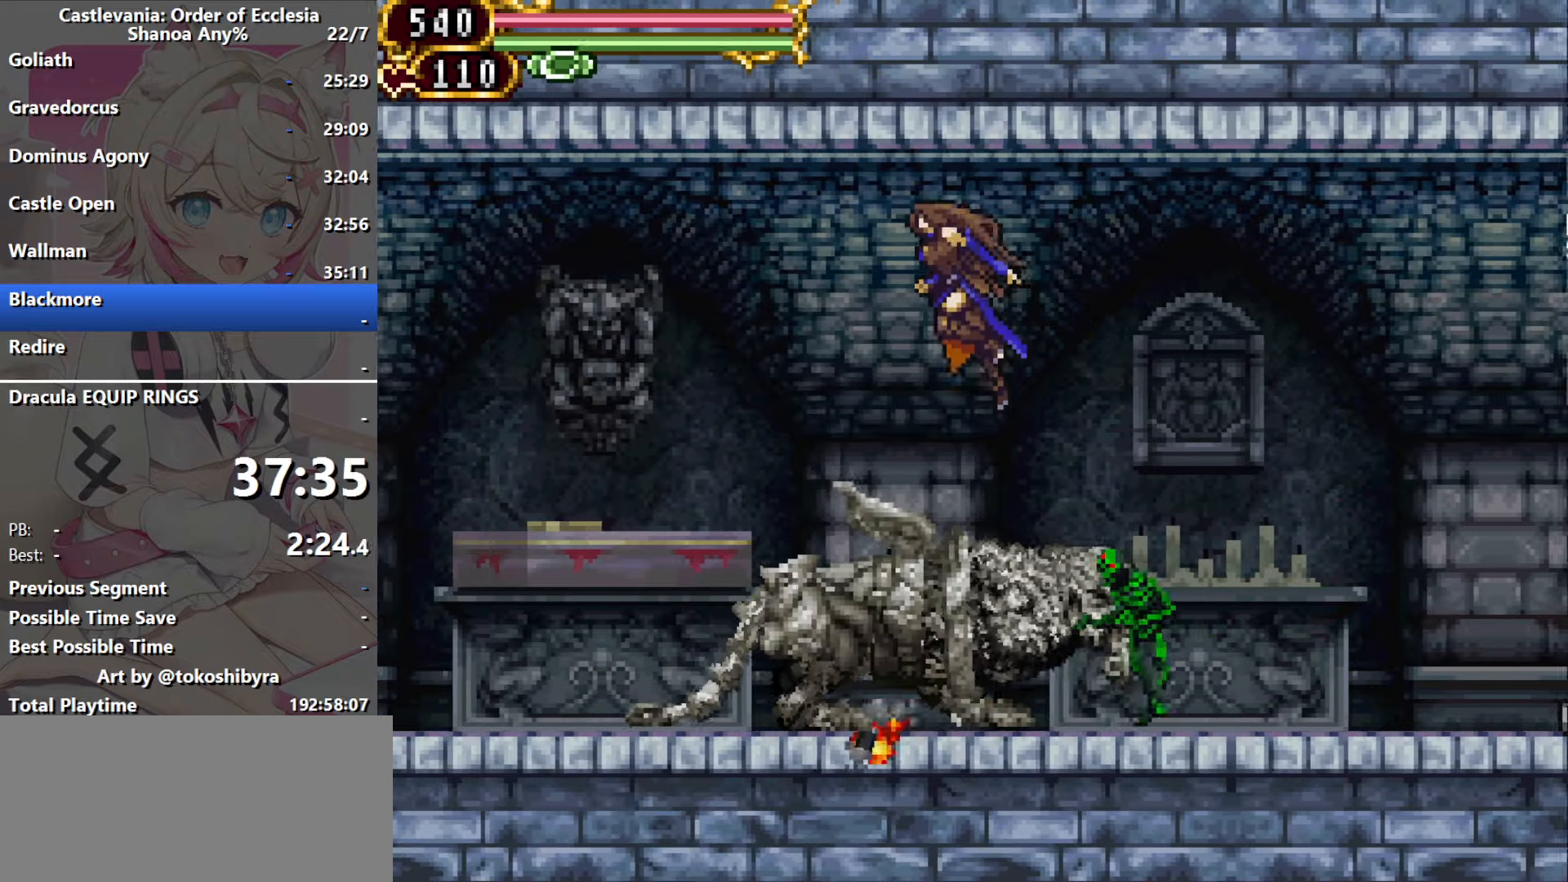
{"dt_ms": 500, "buttons": ["DPAD_LEFT"], "events": [[150, "B", "down"], [200, "B", "up"], [350, "B", "down"], [483, "B", "up"]]}
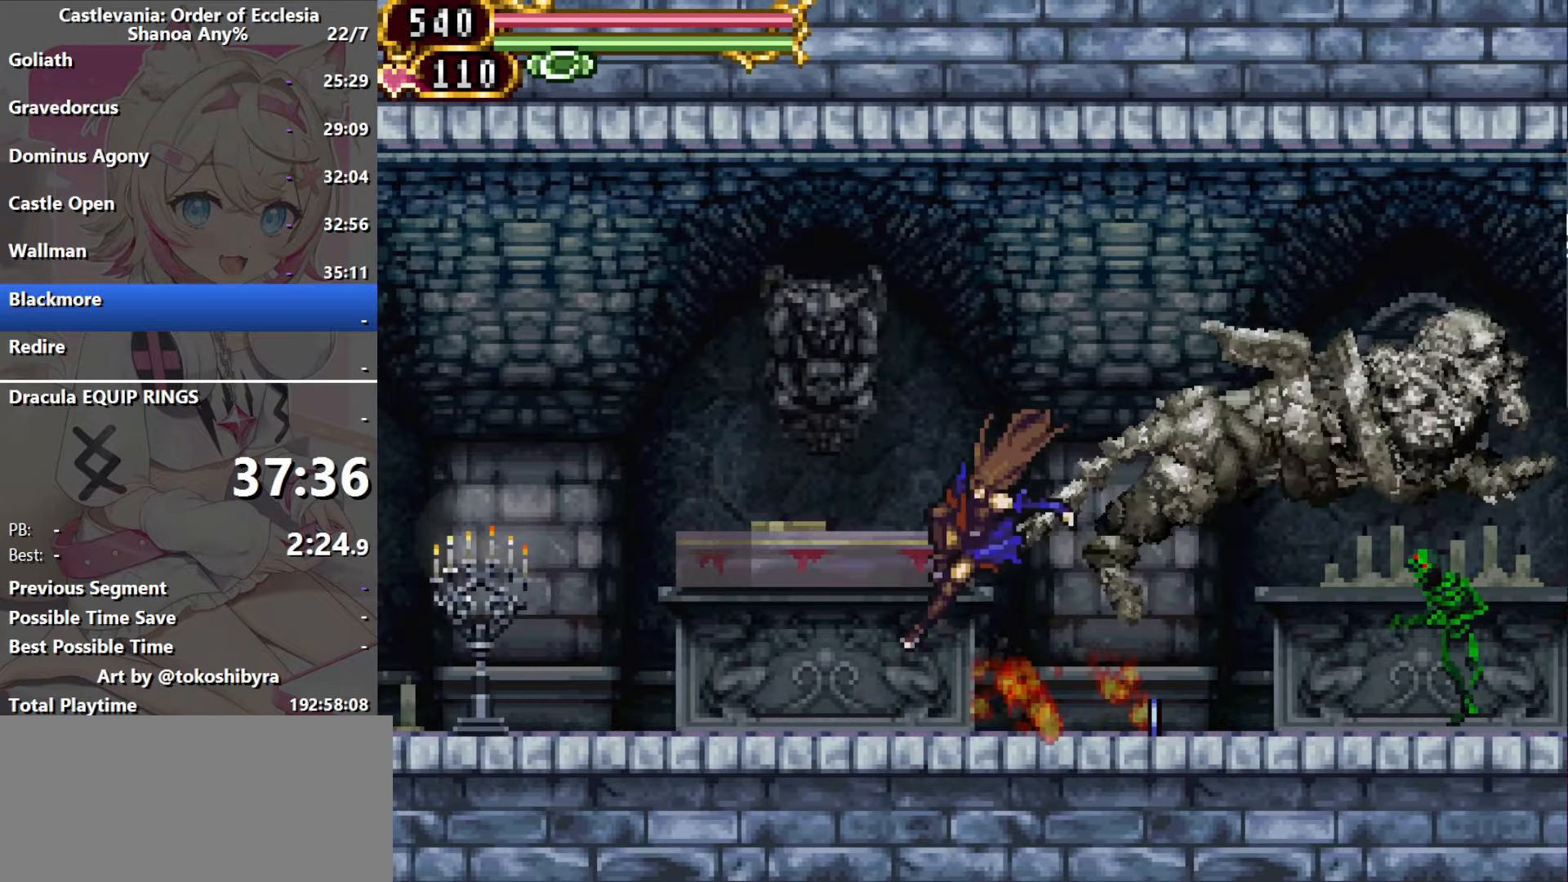
{"dt_ms": 500, "buttons": ["DPAD_RIGHT"], "events": [[83, "B", "down"], [150, "B", "up"], [483, "DPAD_LEFT", "up"], [500, "DPAD_RIGHT", "down"]]}
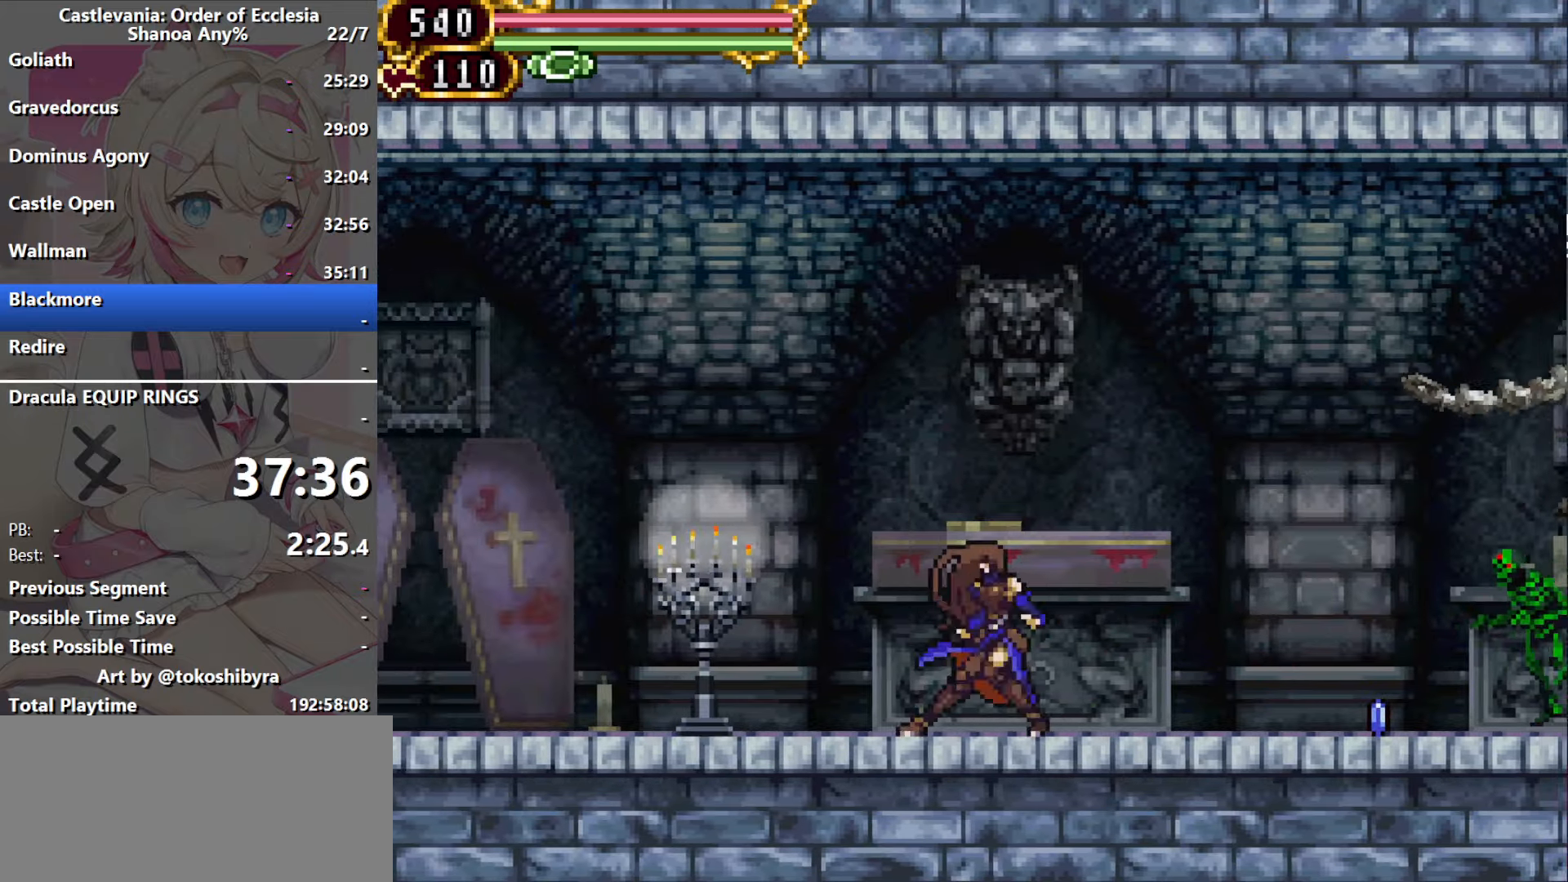
{"dt_ms": 500, "buttons": [], "events": [[67, "DPAD_RIGHT", "up"]]}
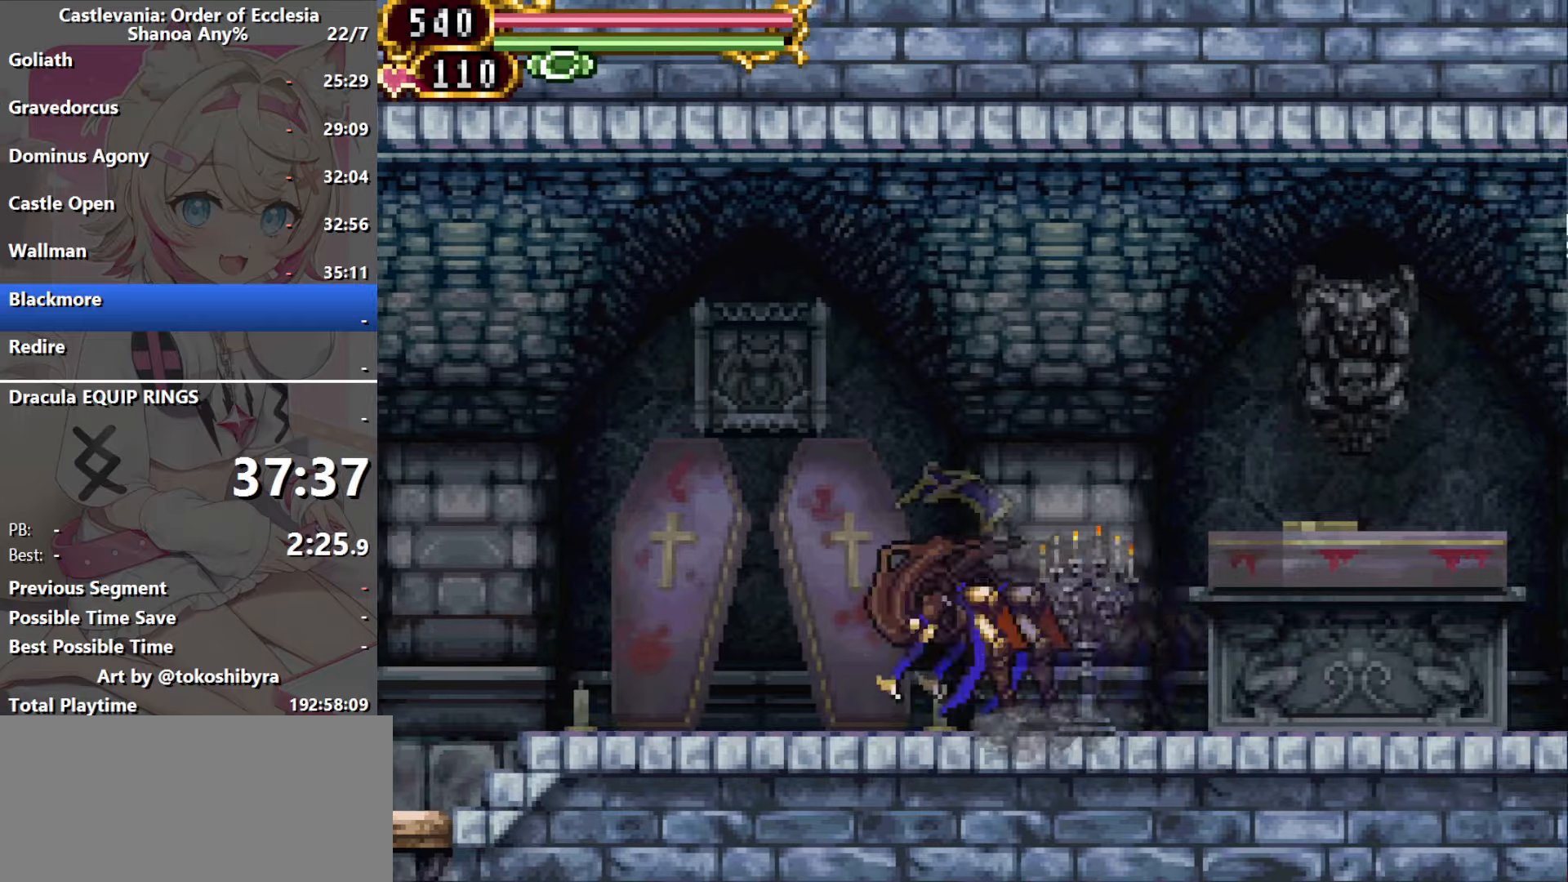
{"dt_ms": 500, "buttons": [], "events": []}
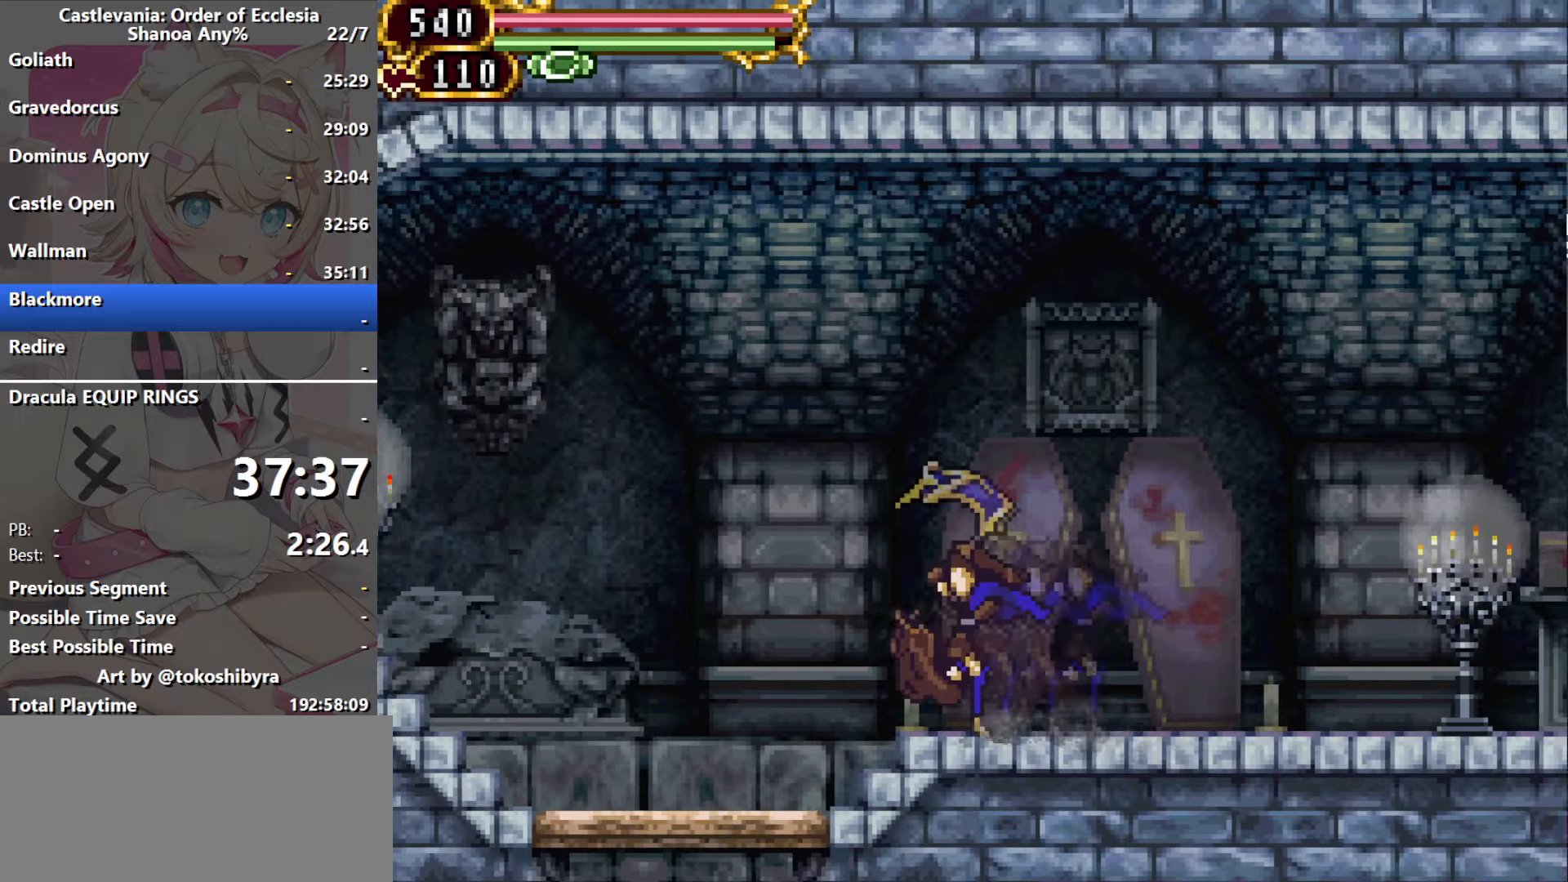
{"dt_ms": 500, "buttons": ["B"], "events": [[416, "B", "down"]]}
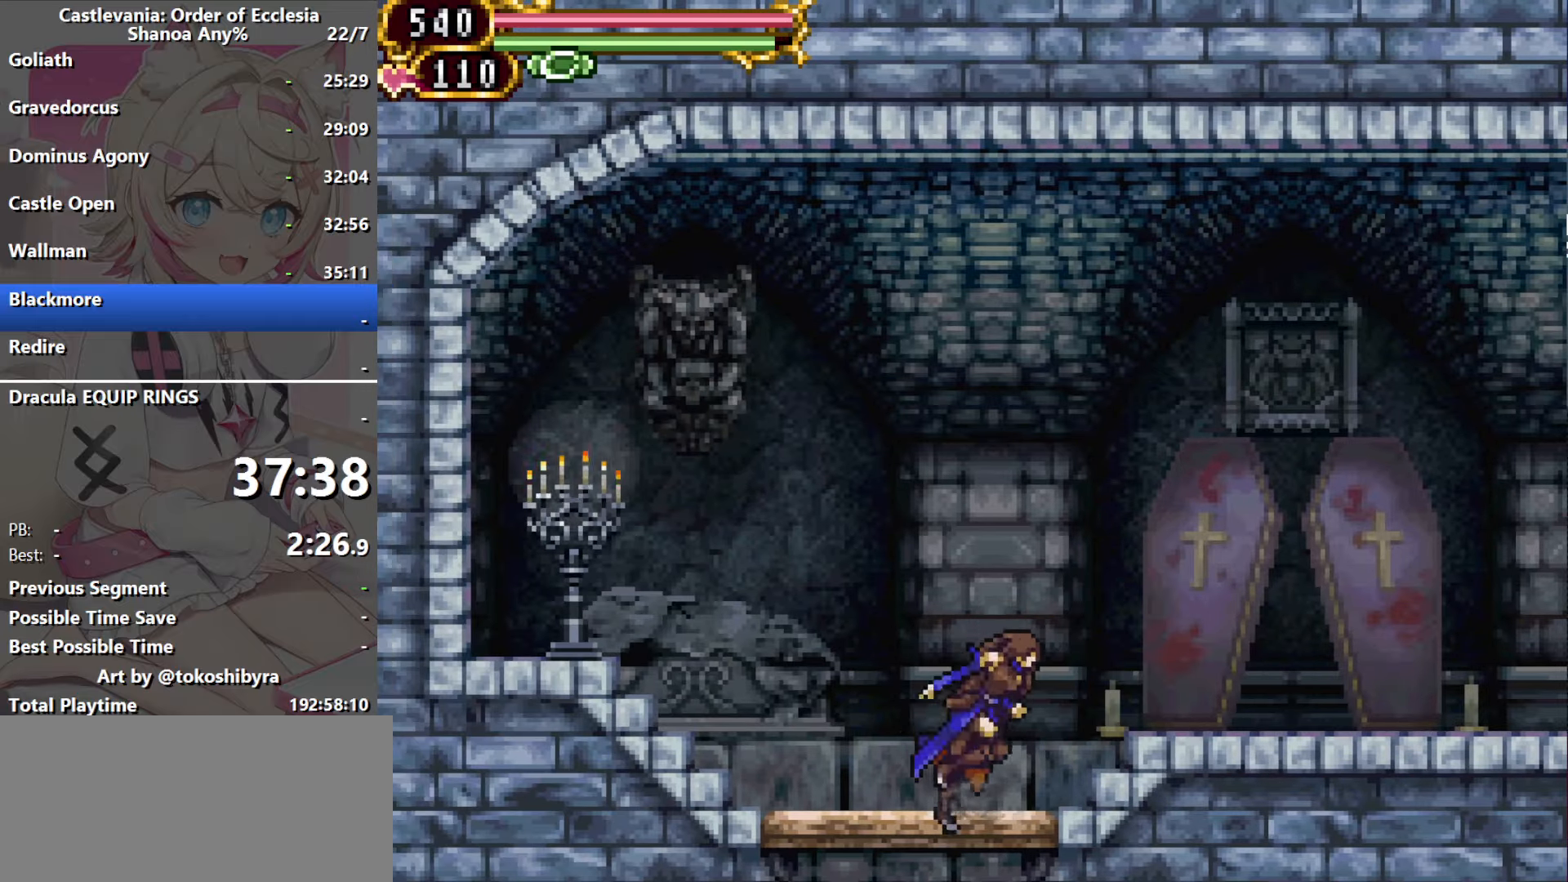
{"dt_ms": 500, "buttons": [], "events": [[33, "B", "up"], [316, "B", "down"], [383, "B", "up"]]}
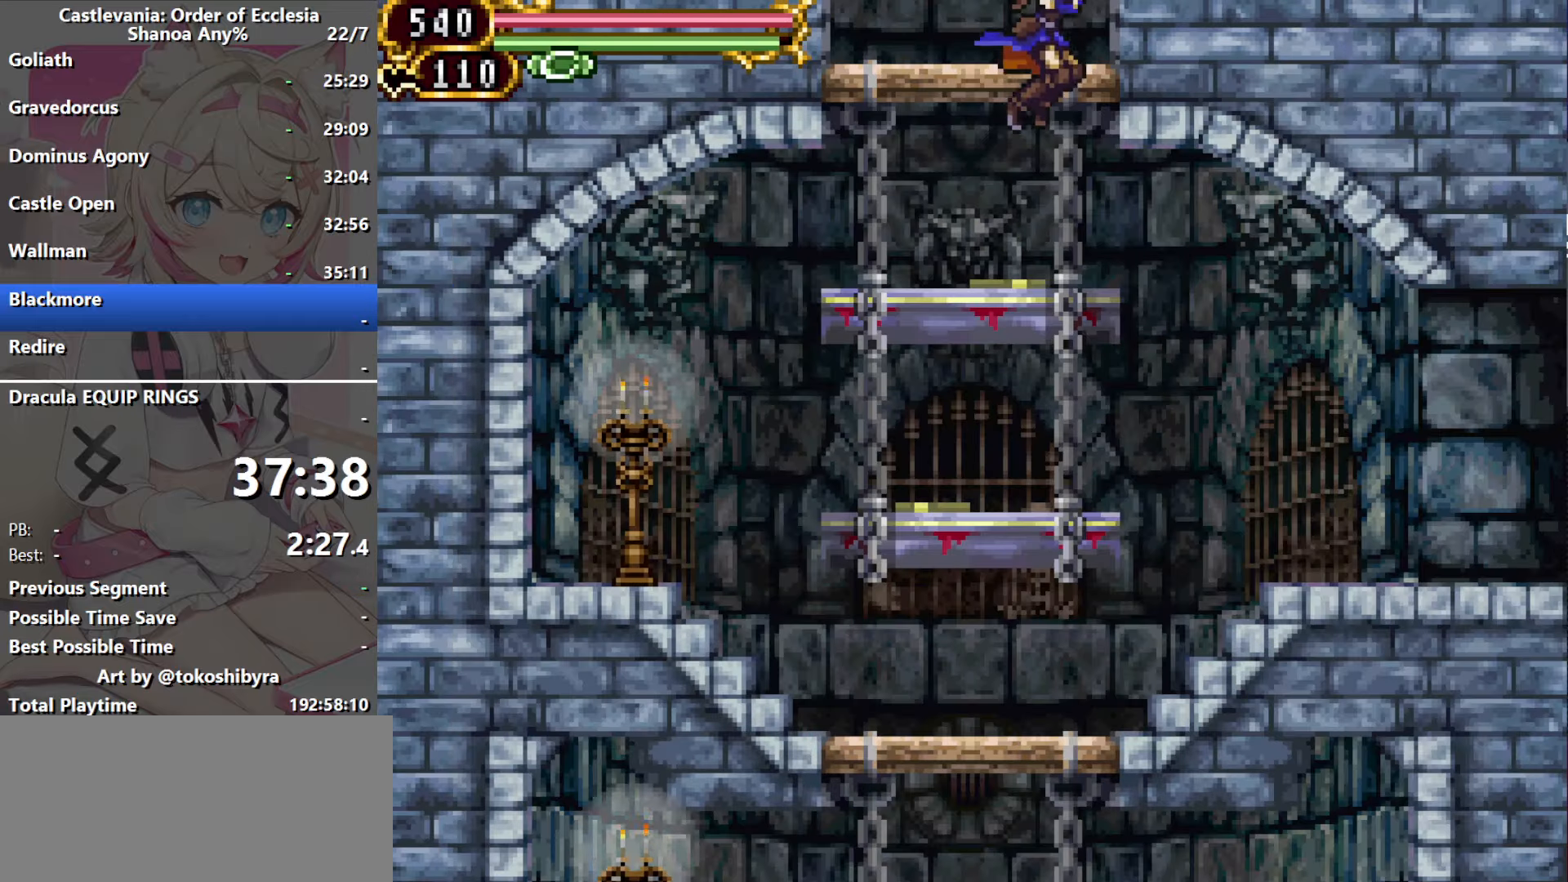
{"dt_ms": 500, "buttons": [], "events": [[200, "B", "down"], [283, "B", "up"]]}
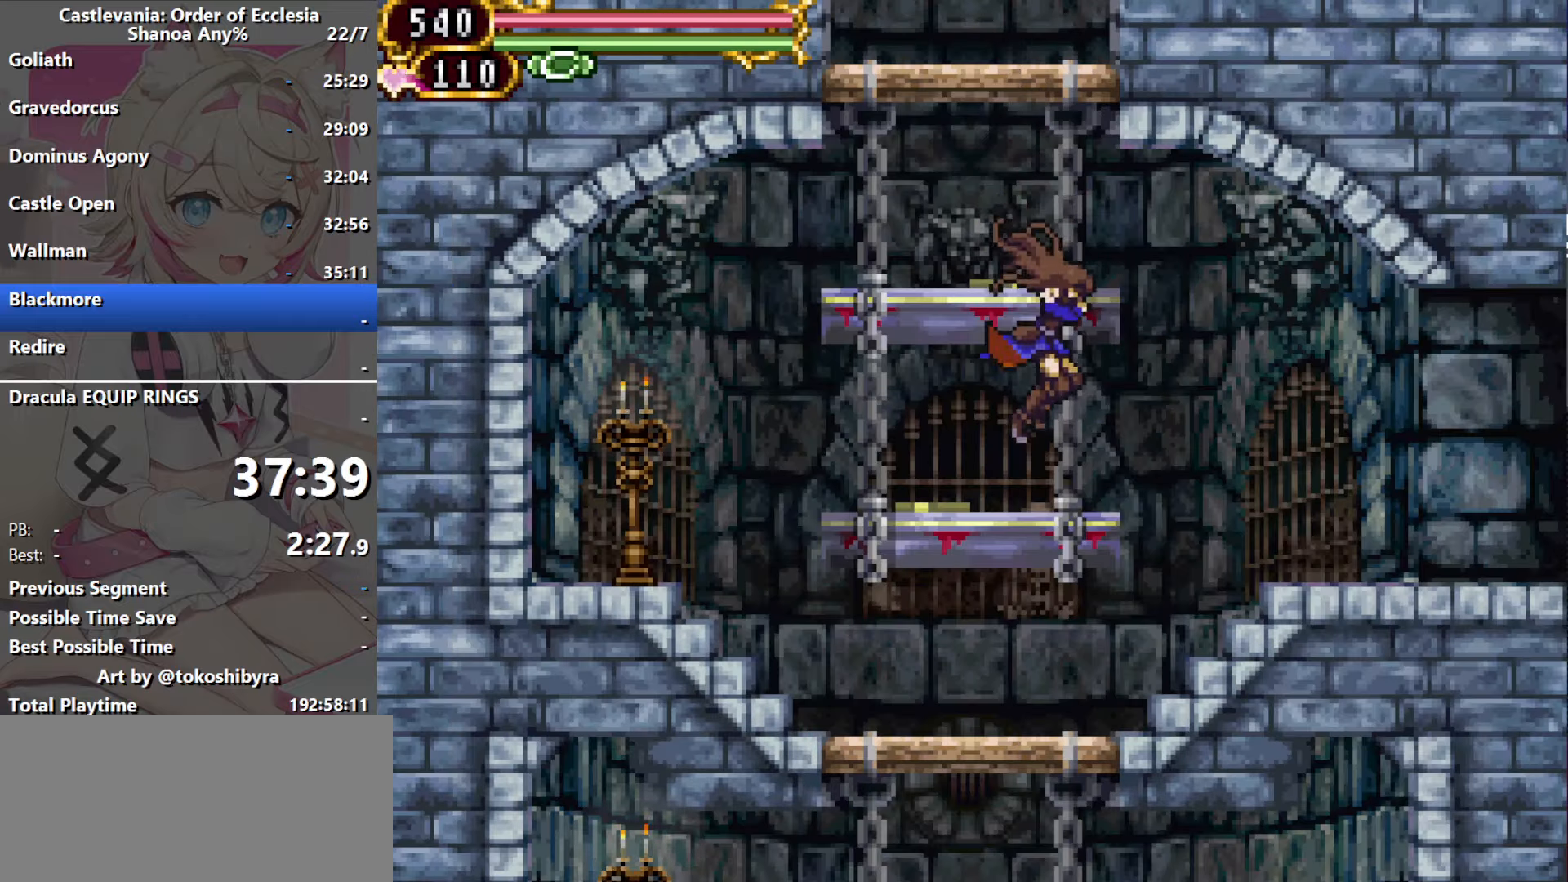
{"dt_ms": 500, "buttons": ["B"], "events": [[83, "B", "down"], [183, "B", "up"], [450, "B", "down"]]}
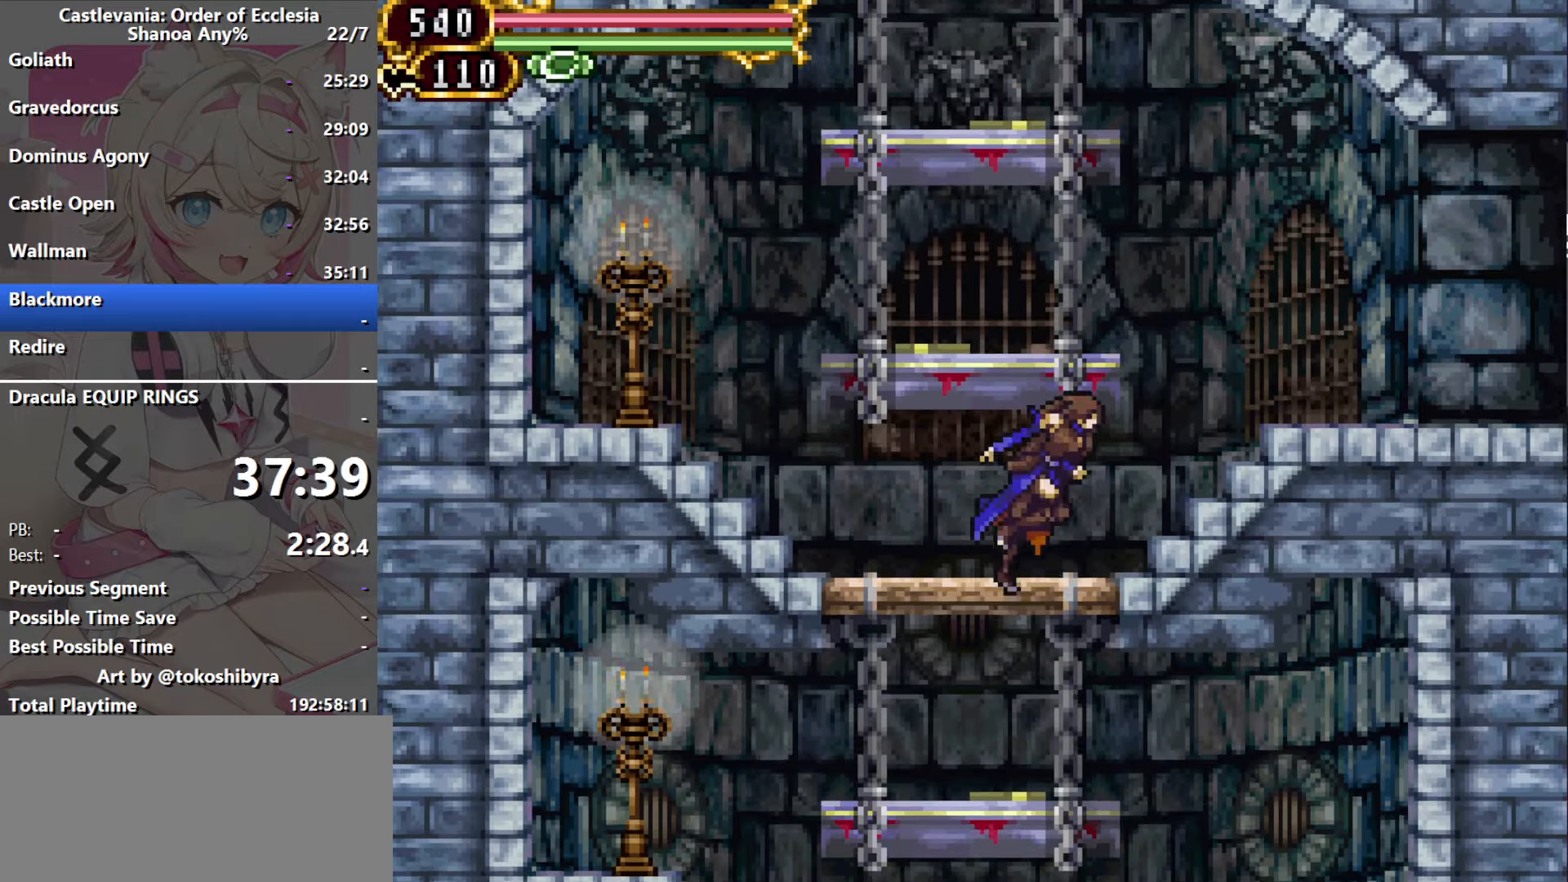
{"dt_ms": 500, "buttons": [], "events": [[50, "B", "up"], [316, "B", "down"], [416, "B", "up"]]}
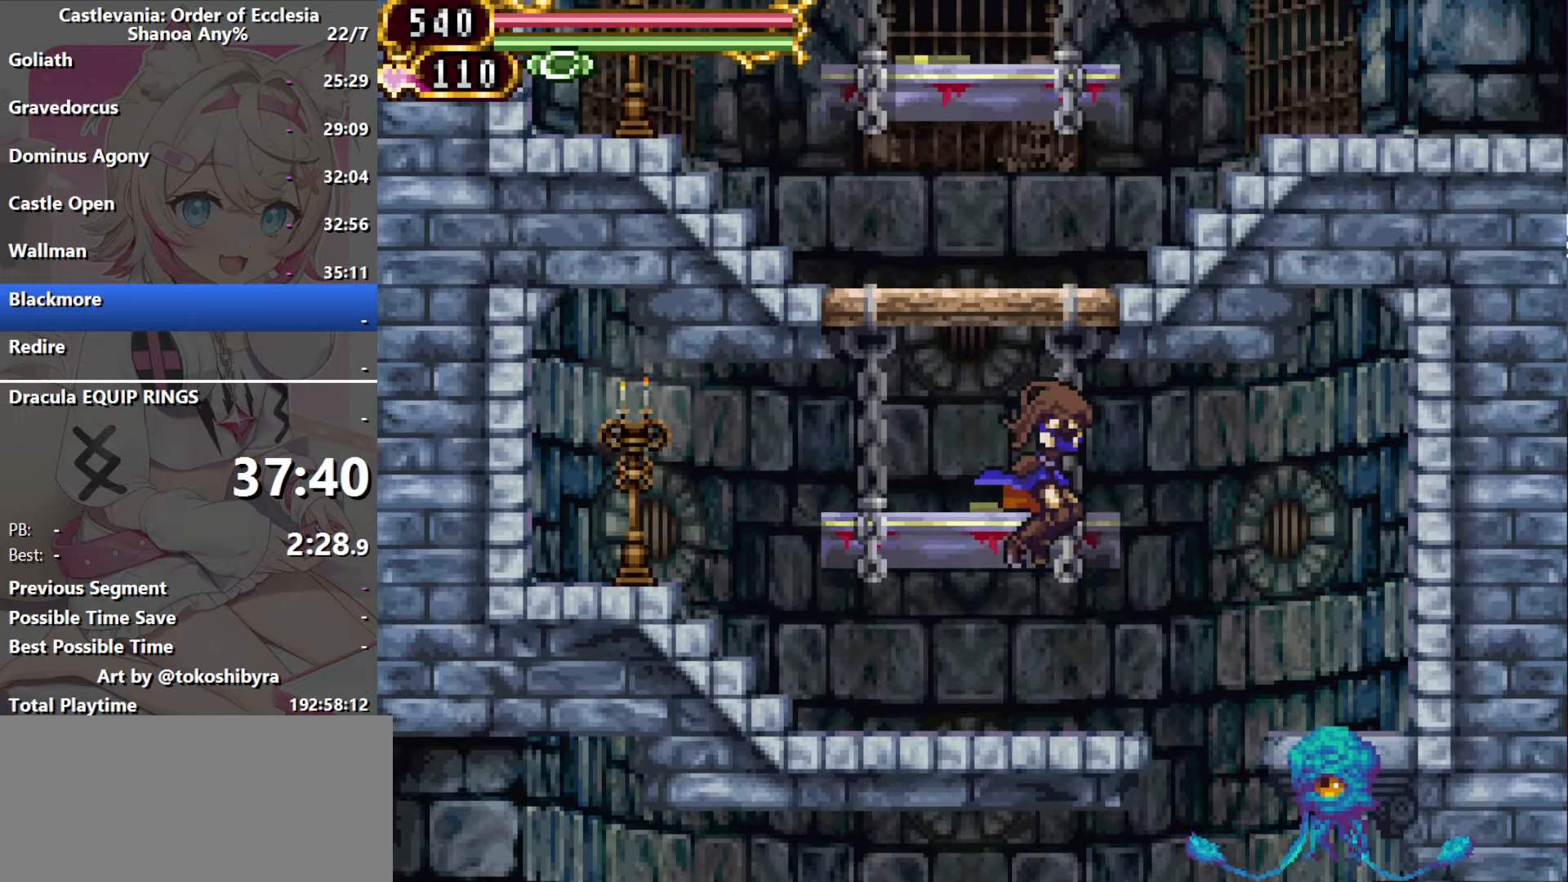
{"dt_ms": 500, "buttons": ["DPAD_LEFT"], "events": [[166, "B", "down"], [283, "B", "up"], [416, "DPAD_LEFT", "down"]]}
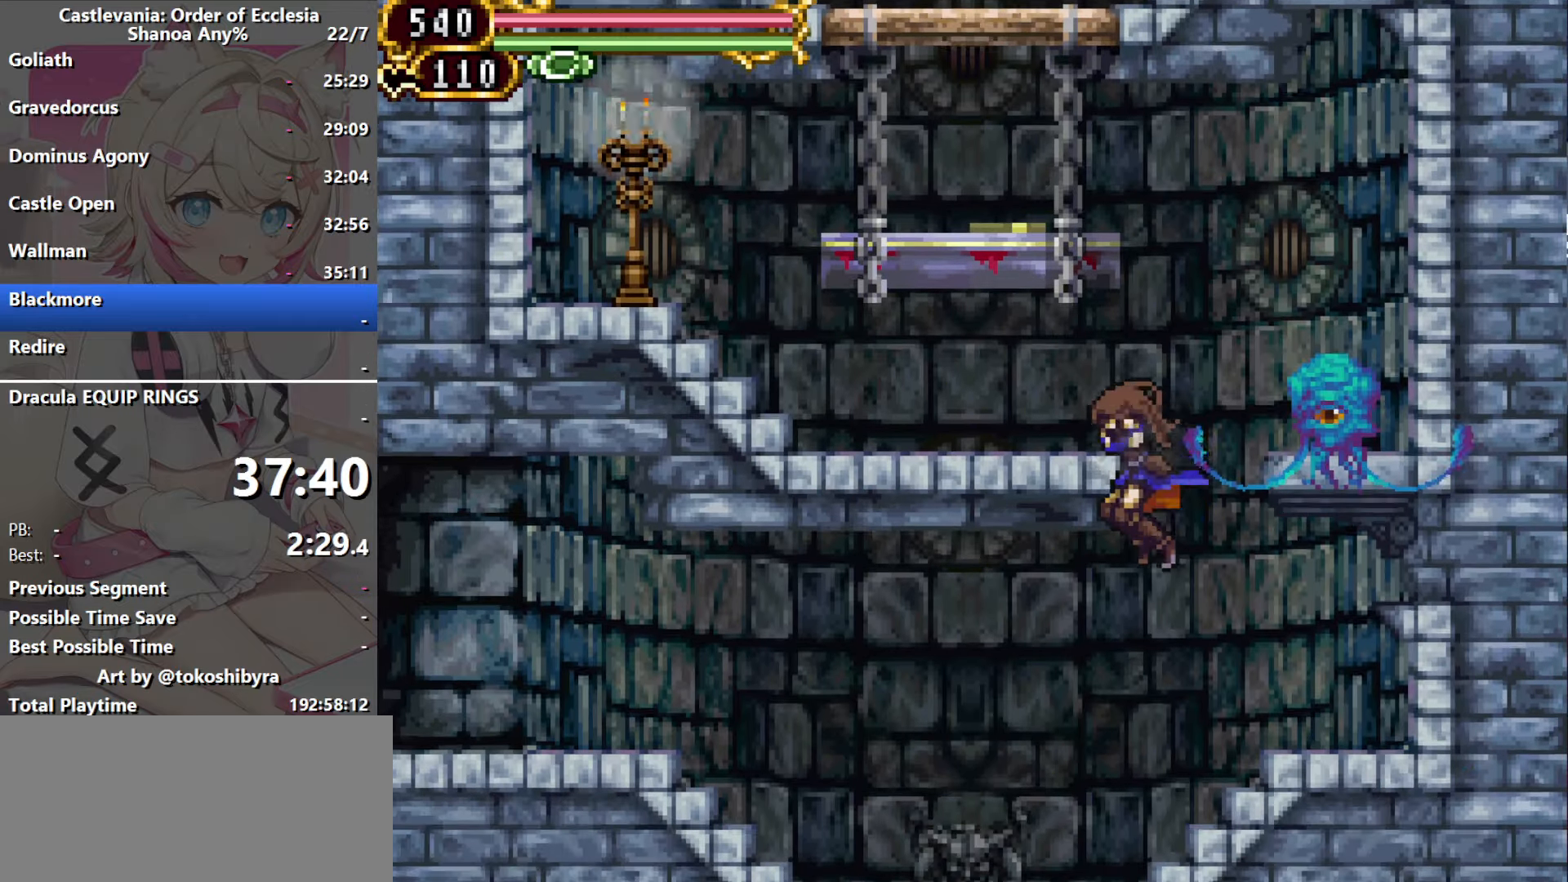
{"dt_ms": 500, "buttons": [], "events": [[250, "B", "down"], [350, "B", "up"], [500, "DPAD_LEFT", "up"]]}
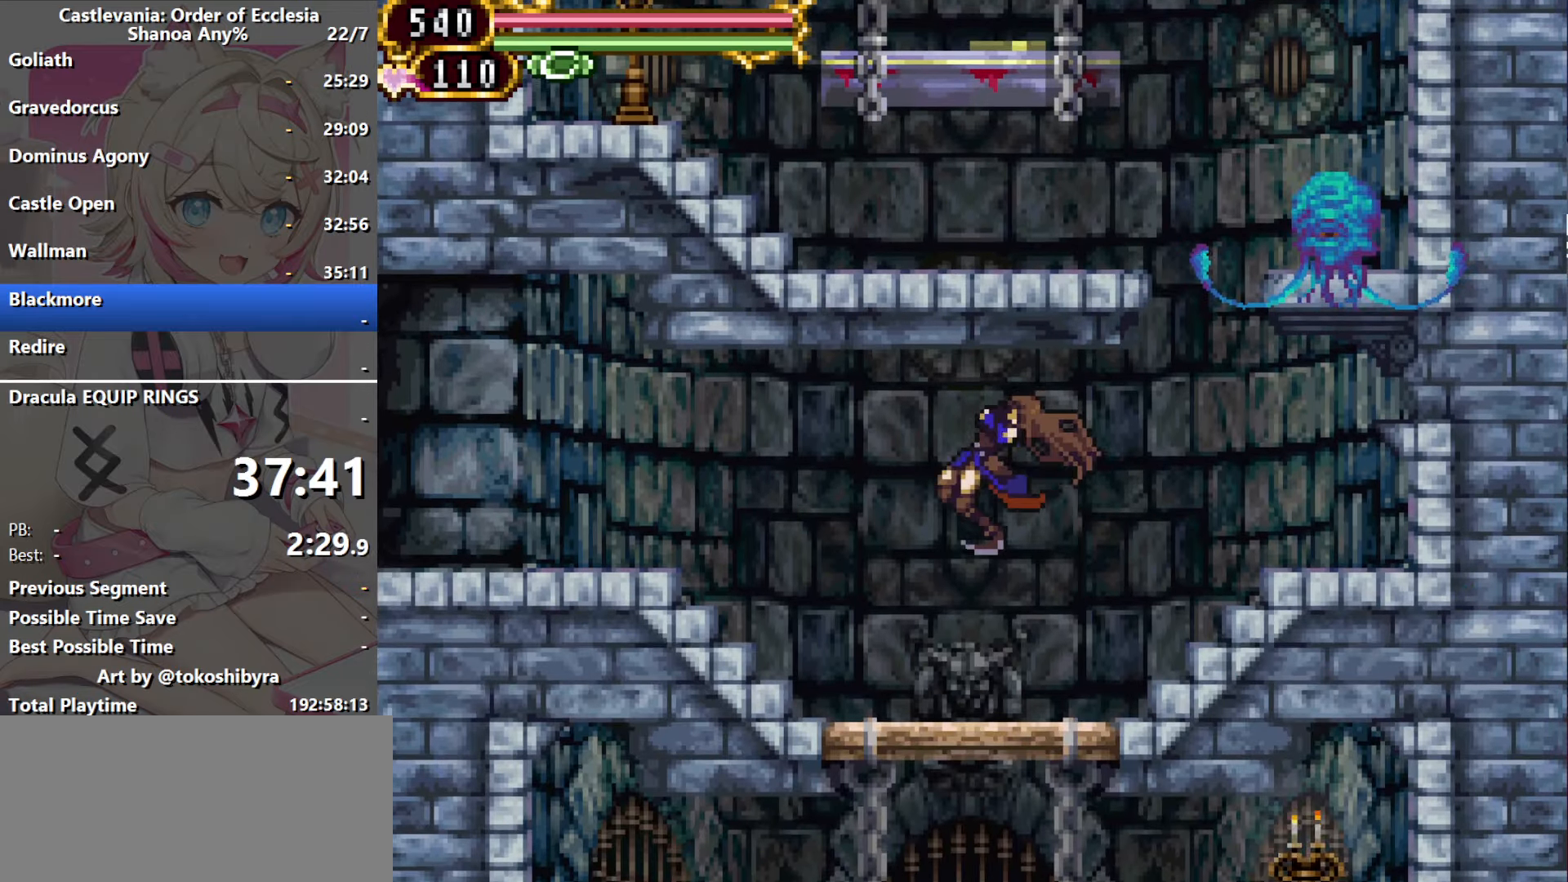
{"dt_ms": 500, "buttons": [], "events": [[250, "B", "down"], [383, "B", "up"]]}
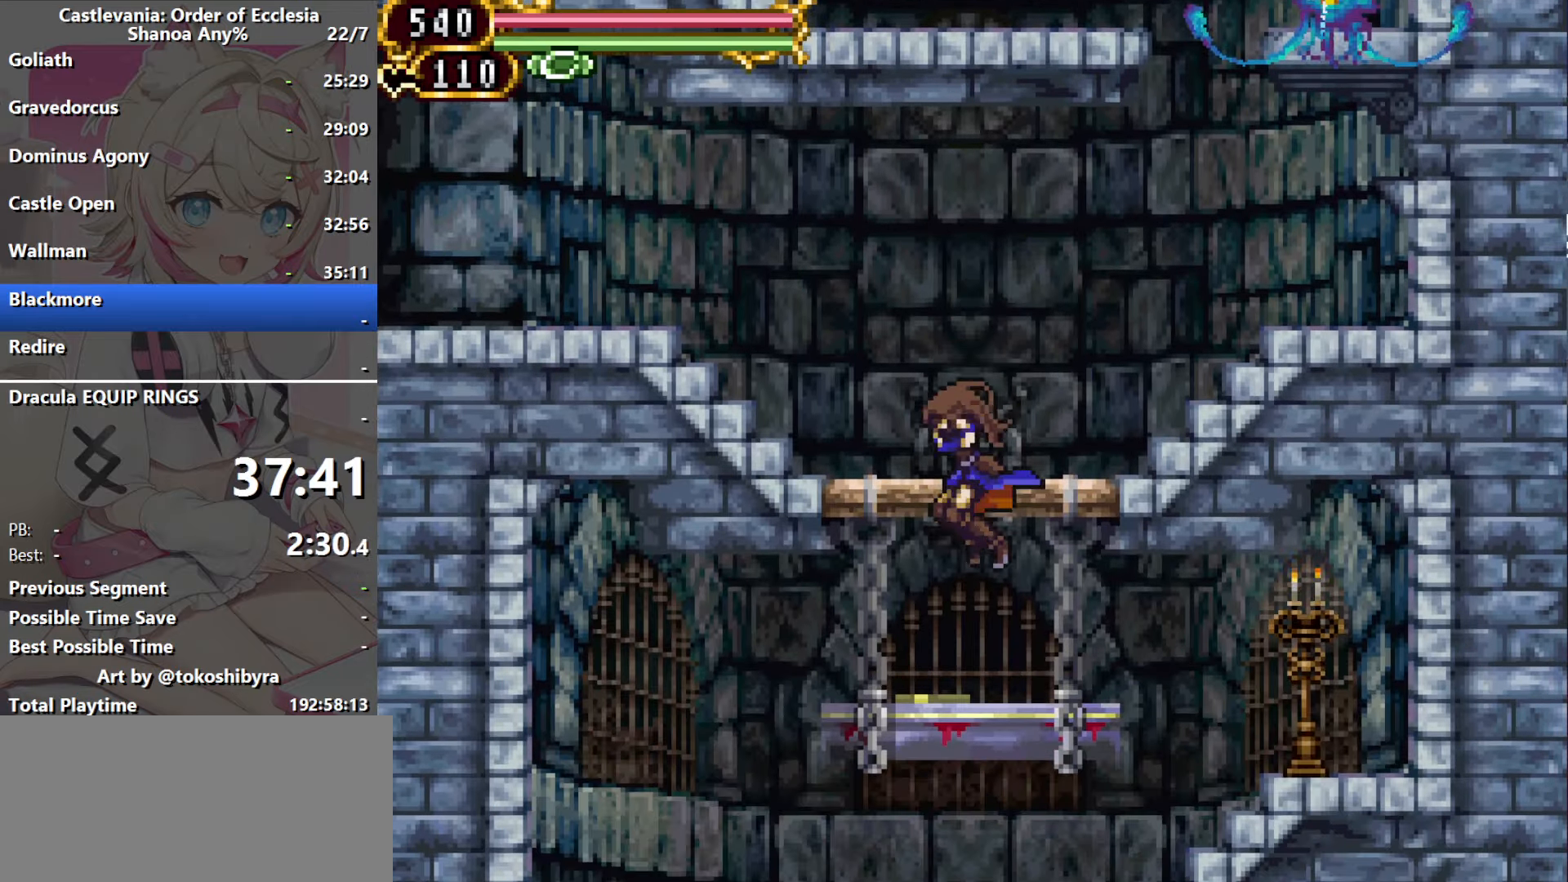
{"dt_ms": 1000, "buttons": ["B"], "events": [[33, "DPAD_LEFT", "down"], [100, "DPAD_LEFT", "up"], [116, "B", "down"], [233, "B", "up"], [467, "B", "down"], [750, "B", "up"], [834, "DPAD_RIGHT", "down"], [950, "B", "down"], [967, "DPAD_RIGHT", "up"]]}
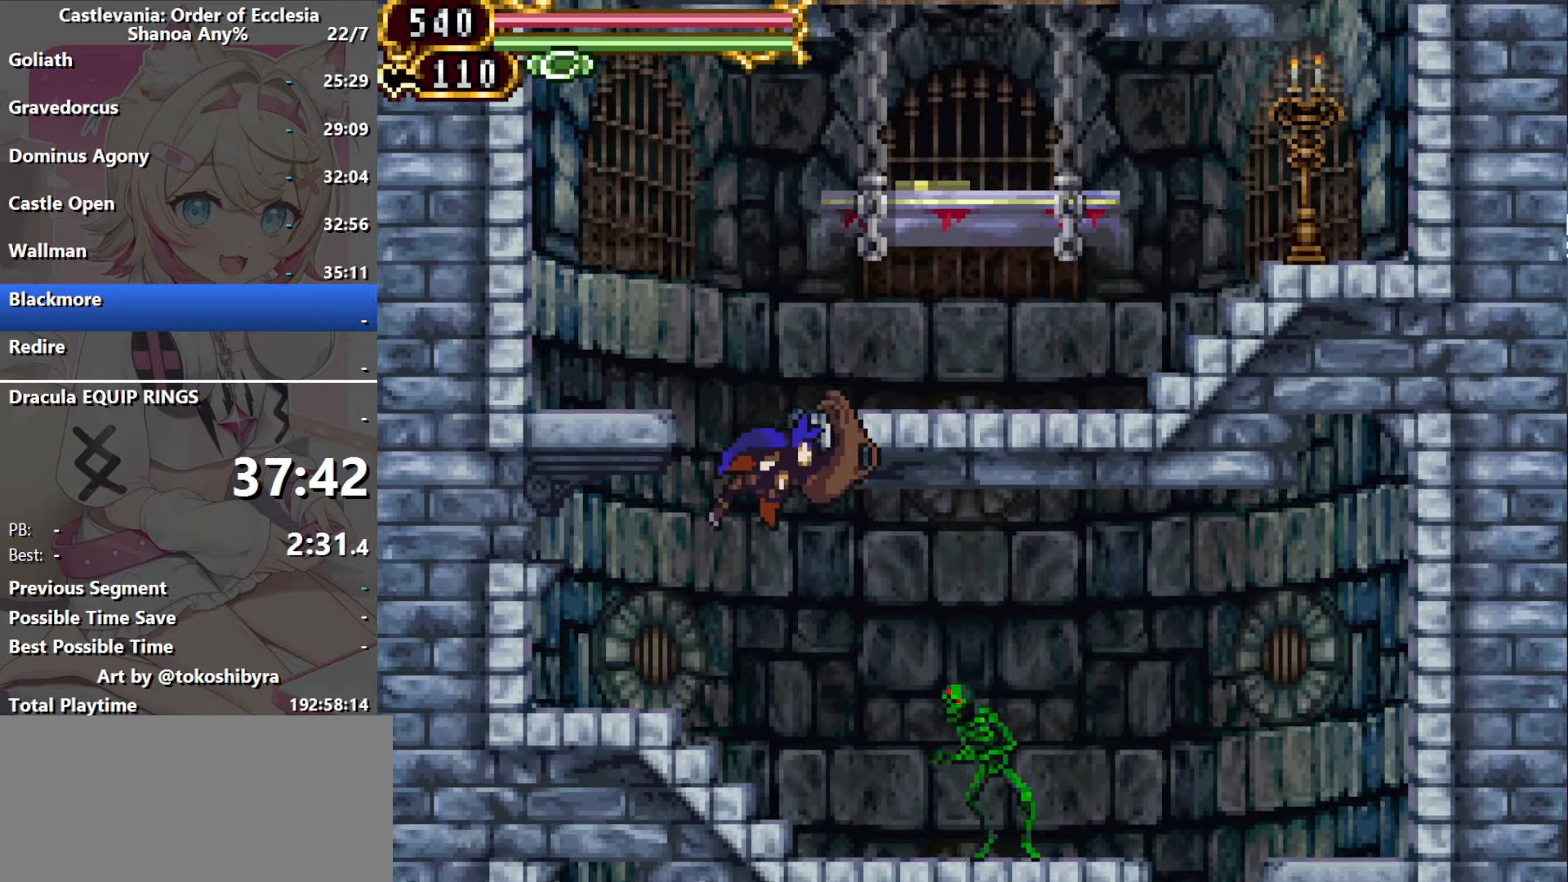
{"dt_ms": 500, "buttons": ["DPAD_RIGHT"], "events": [[134, "B", "up"], [250, "DPAD_RIGHT", "down"]]}
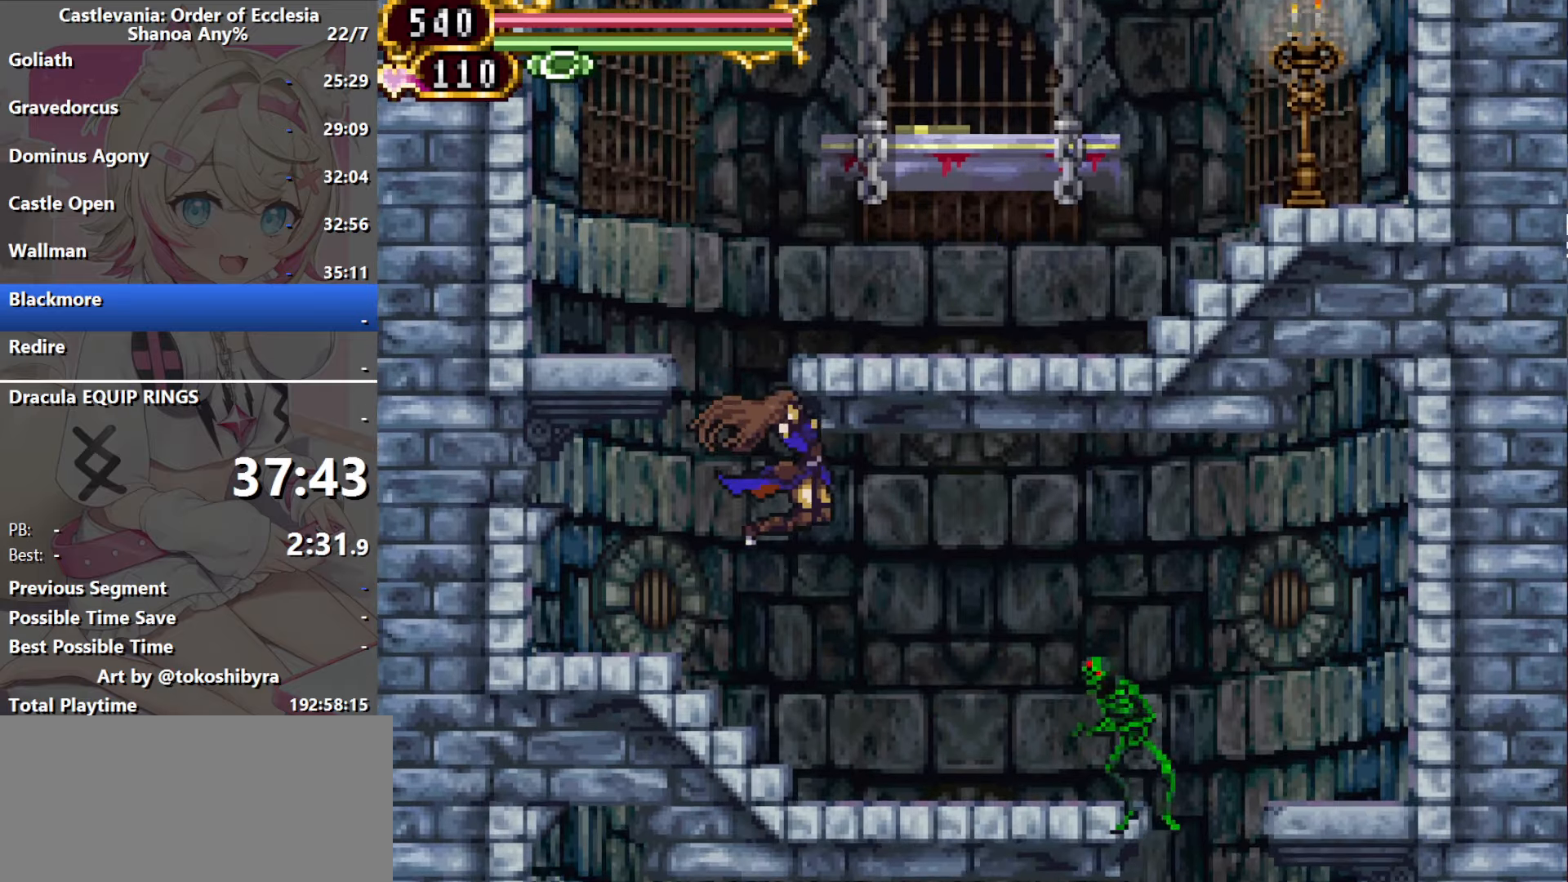
{"dt_ms": 500, "buttons": [], "events": [[467, "DPAD_RIGHT", "up"]]}
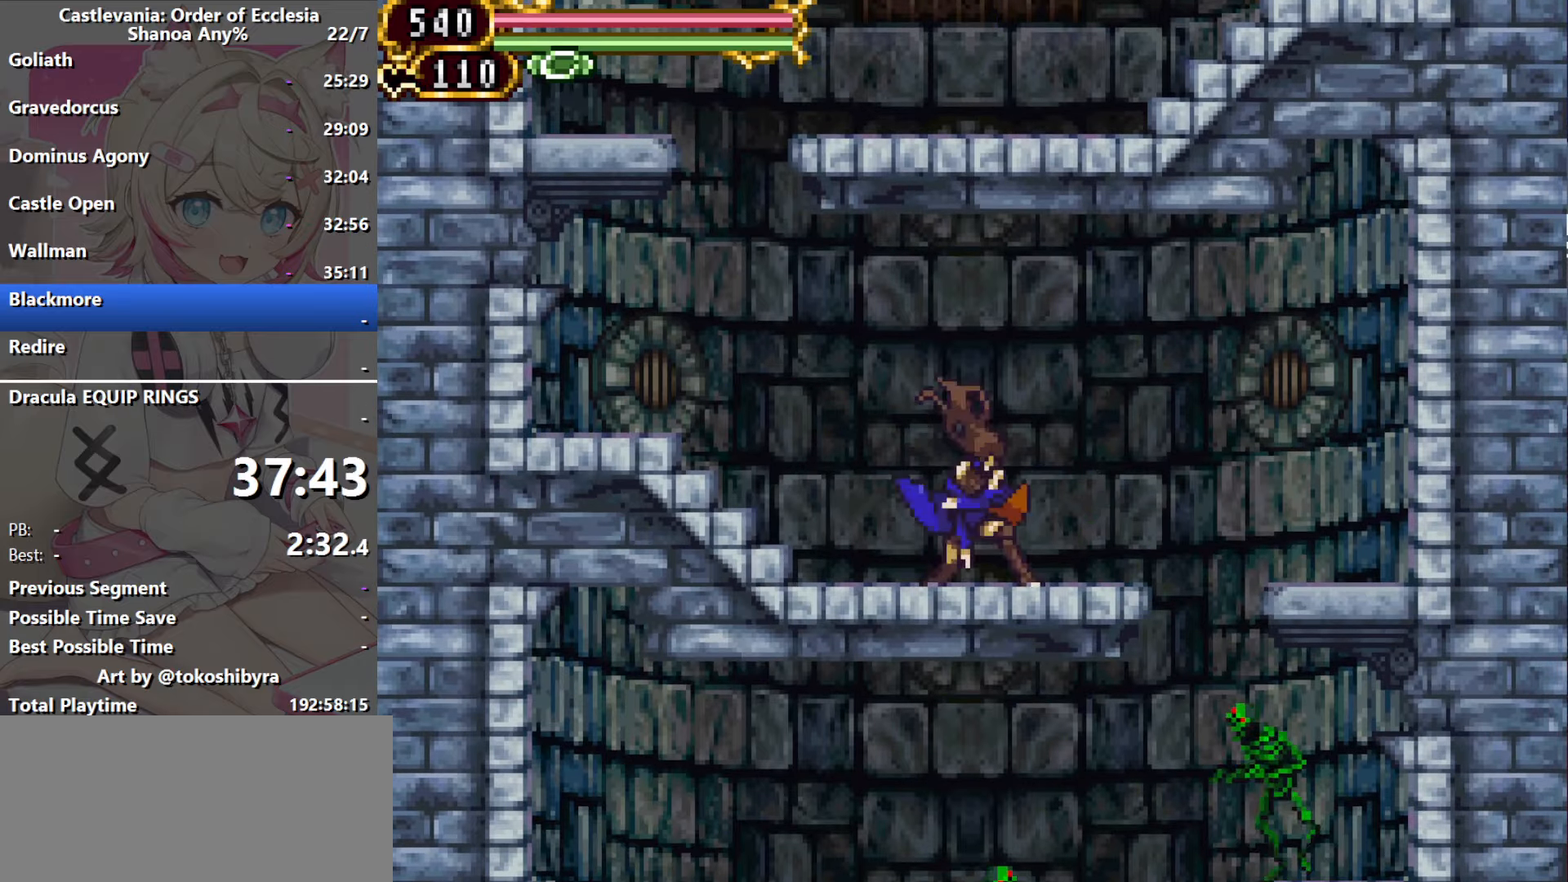
{"dt_ms": 500, "buttons": [], "events": [[34, "B", "down"], [317, "B", "up"], [367, "DPAD_LEFT", "down"], [484, "DPAD_LEFT", "up"]]}
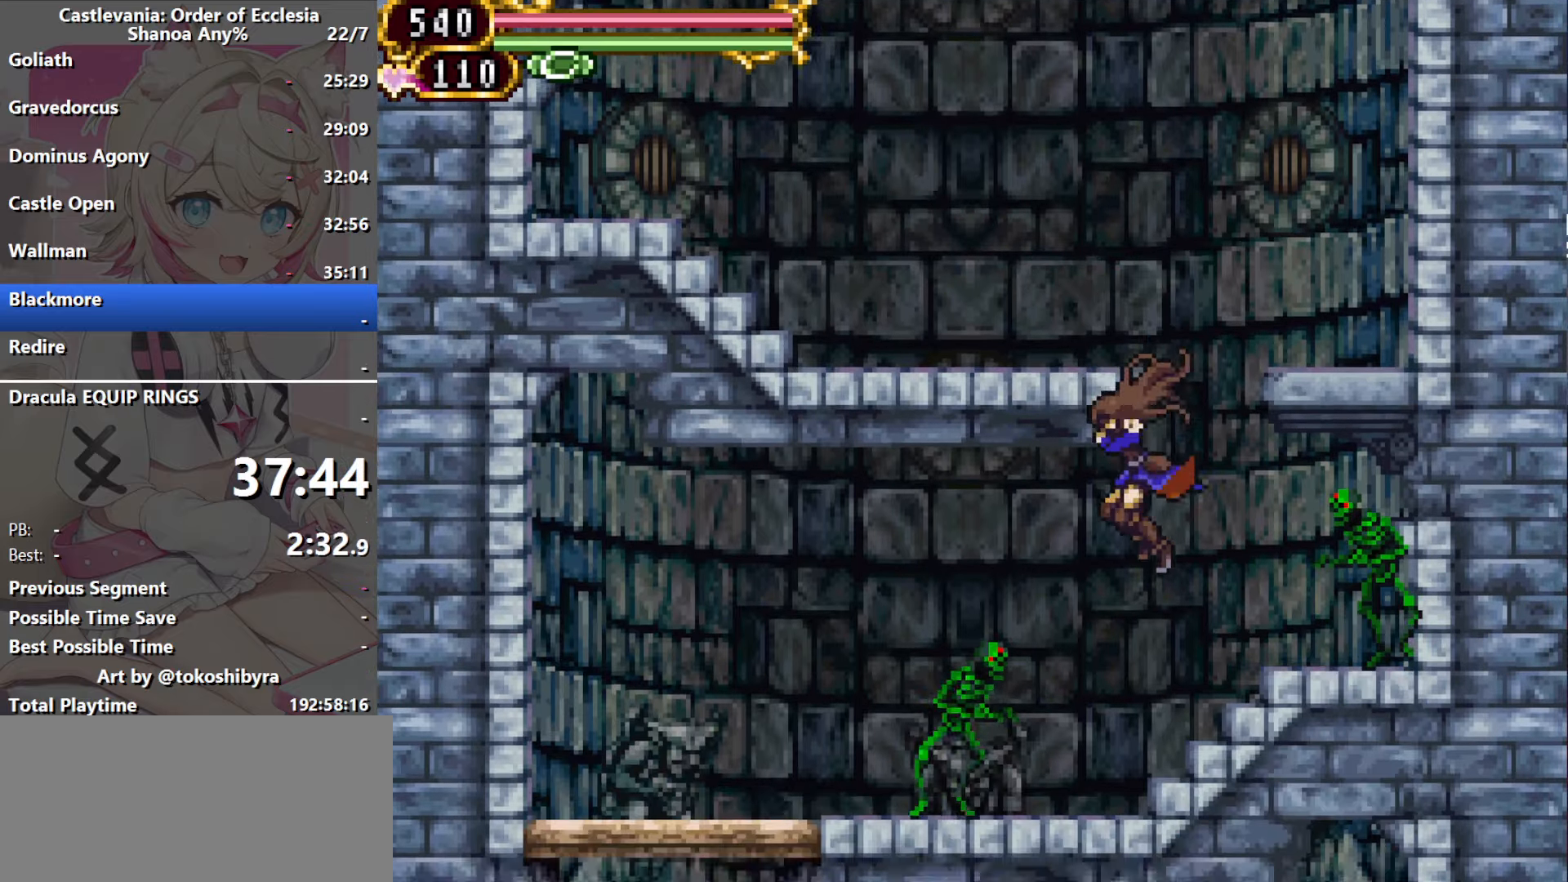
{"dt_ms": 500, "buttons": ["DPAD_LEFT"], "events": [[34, "B", "down"], [234, "B", "up"], [400, "DPAD_LEFT", "down"]]}
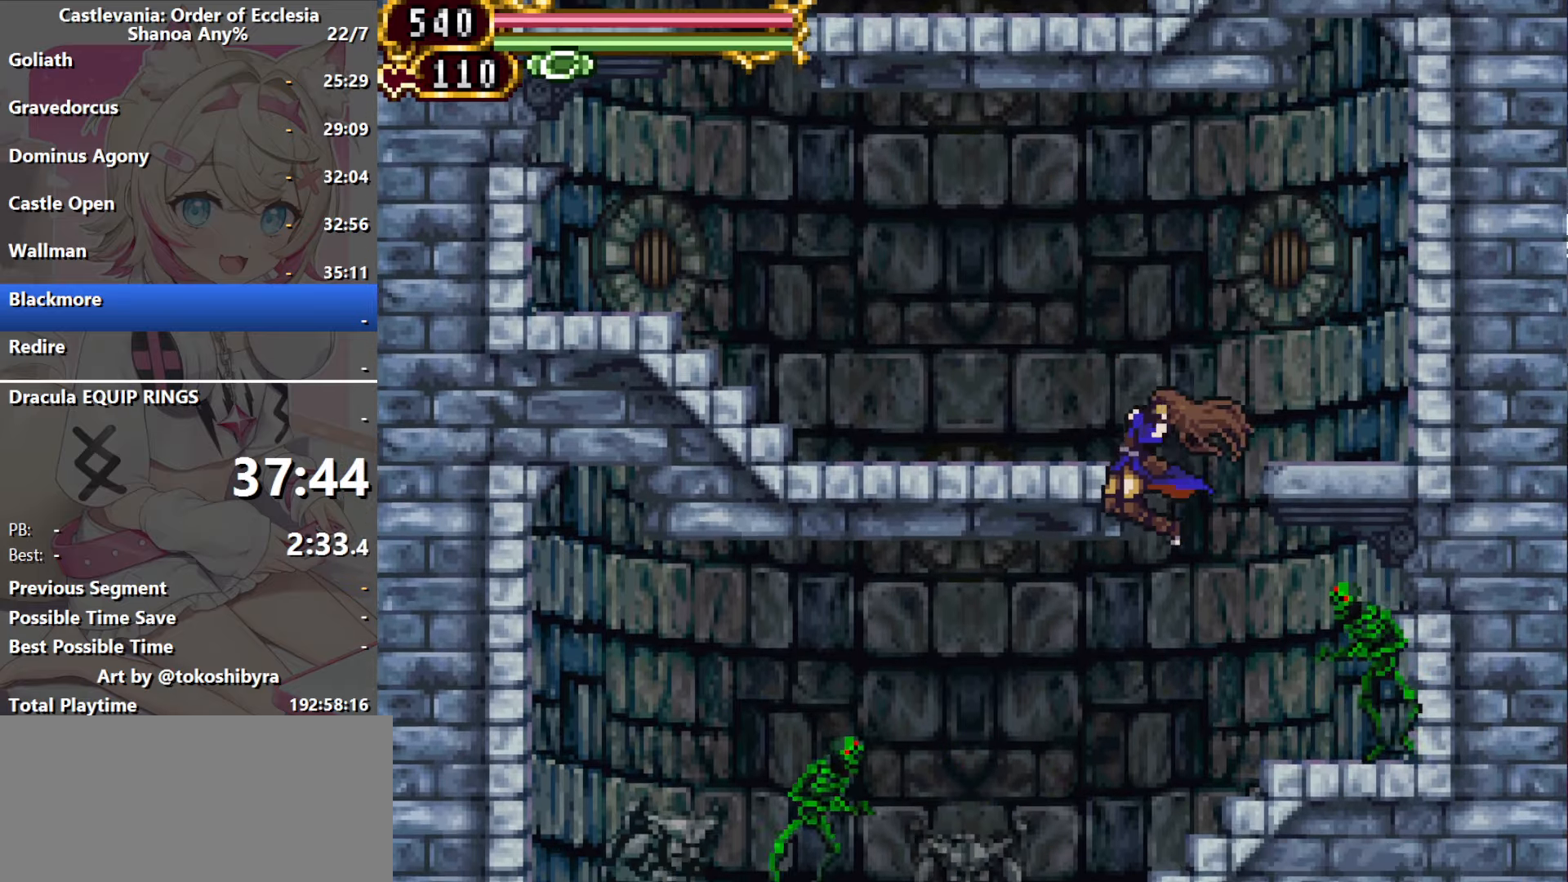
{"dt_ms": 500, "buttons": ["DPAD_LEFT"], "events": []}